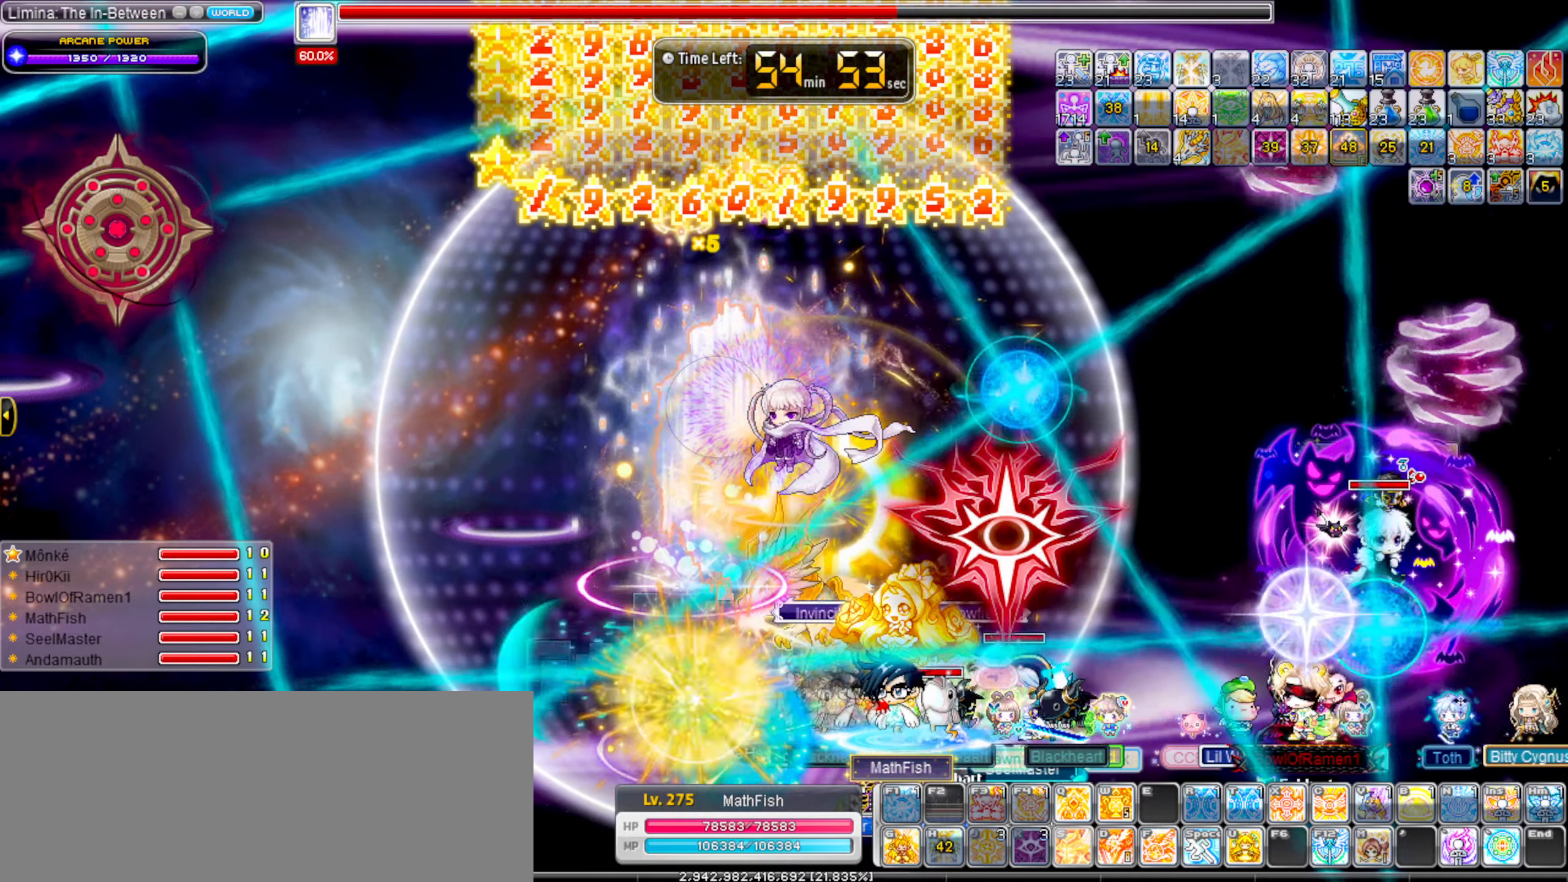
Gameplay with keyboard; each line is a JSON object with the keys held at the frame after it. "events" lists presses ("down") and releases ("up") of ".", "/", "0", "1", "2", "3", "4", "5", "6", "7", "8", "9", "a", "alt_l", "alt_r", "b", "backslash", "backspace", "c", "caps_lock", "comma", "ctrl_l", "ctrl_r", "d", "down", "e", "equals", "escape", "f", "f1", "f10", "f11", "f12", "f2", "f3", "f4", "f5", "f6", "f7", "f8", "f9", "g", "h", "i", "insert", "j", "k", "l", "lbracket", "left", "m", "minus", "n", "o", "p", "q", "quote", "r", "rbracket", "return", "right", "s", "semicolon", "shift_l", "shift_r", "space", "super_l", "super_r", "t", "tab", "tilde", "u", "up", "v", "w", "x", "y" and "z" between this image and that frame as [ms after this image, input, new state], when the widget could be followed in between. No other keys are recorded. Mouse input is not recorded. Not read: other_keys.
{"keys": ["alt_l", "left"], "events": [[150, "left", "up"], [200, "right", "down"], [284, "left", "down"], [284, "right", "up"], [484, "alt_l", "down"]]}
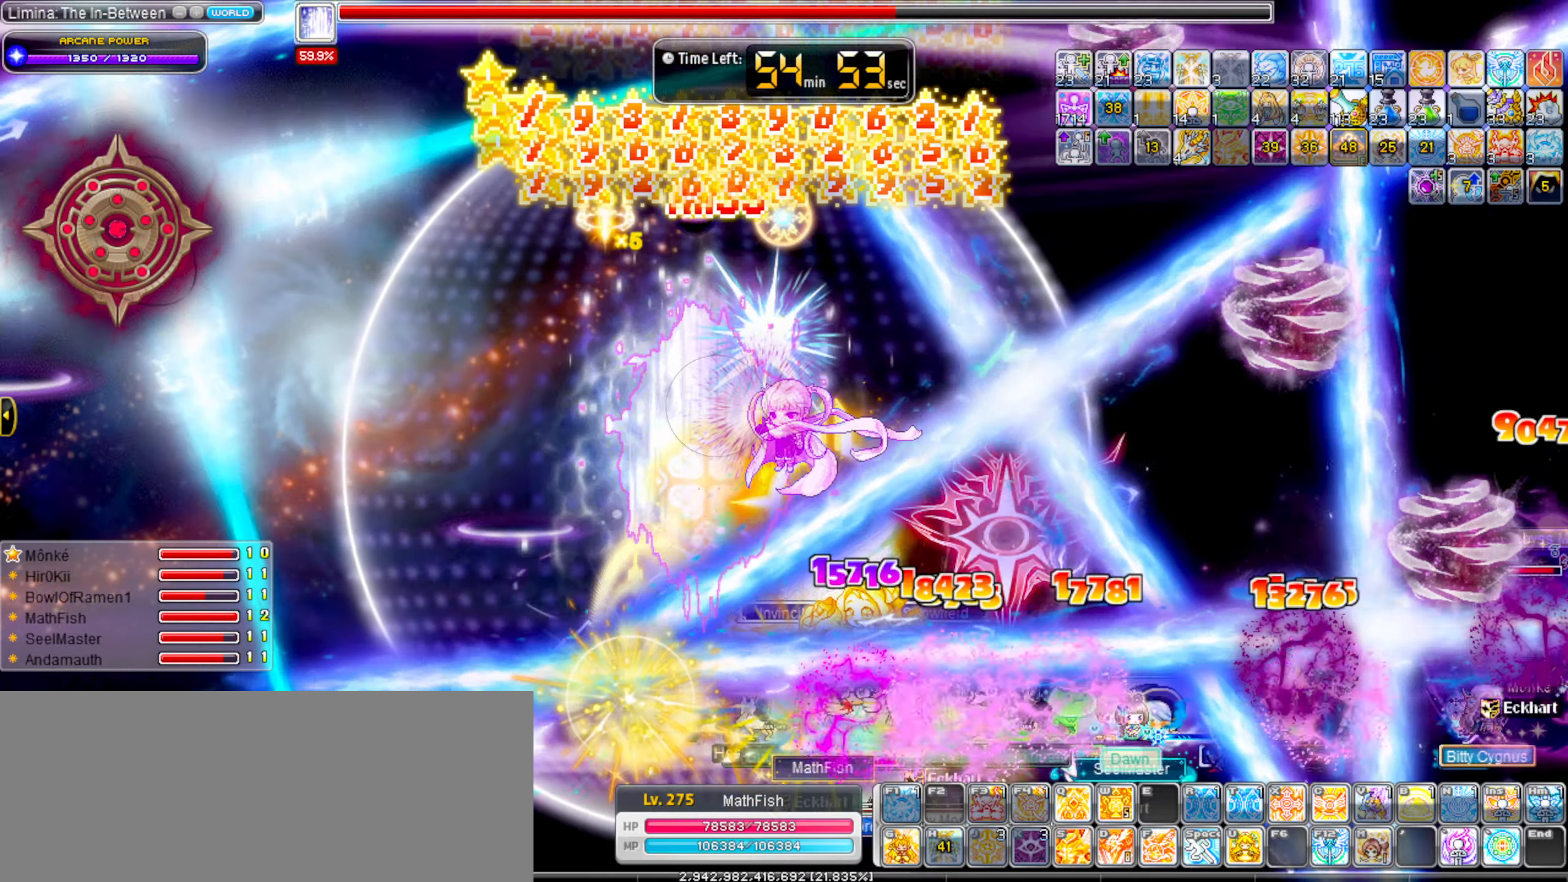
{"keys": ["left"], "events": [[34, "alt_l", "up"], [117, "alt_l", "down"], [267, "alt_l", "up"]]}
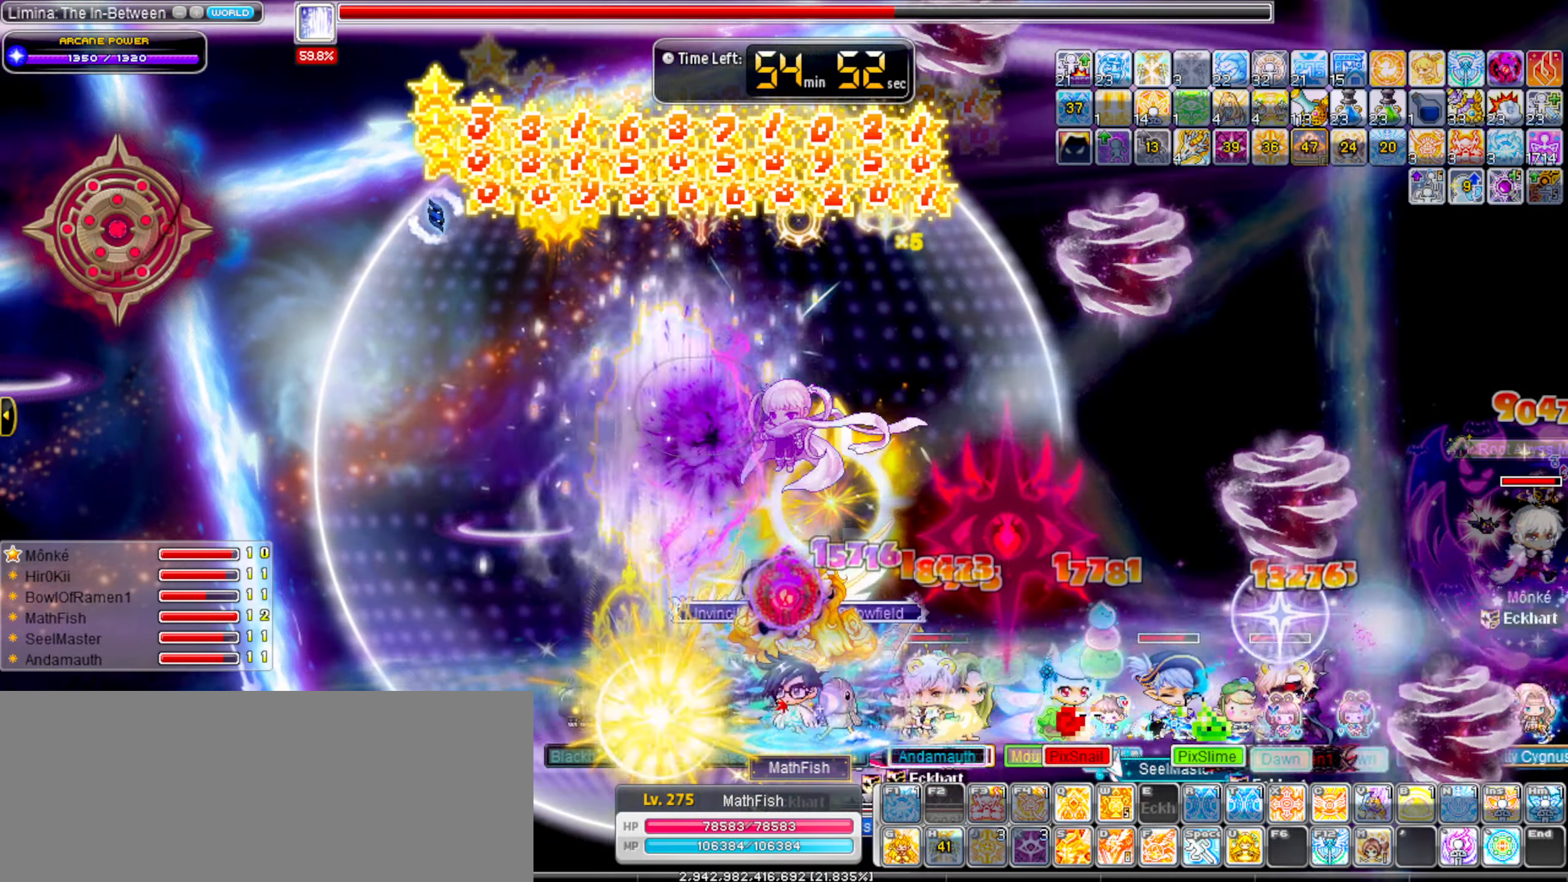
{"keys": [], "events": [[84, "alt_l", "down"], [134, "alt_l", "up"], [234, "alt_l", "down"], [367, "alt_l", "up"], [417, "left", "up"]]}
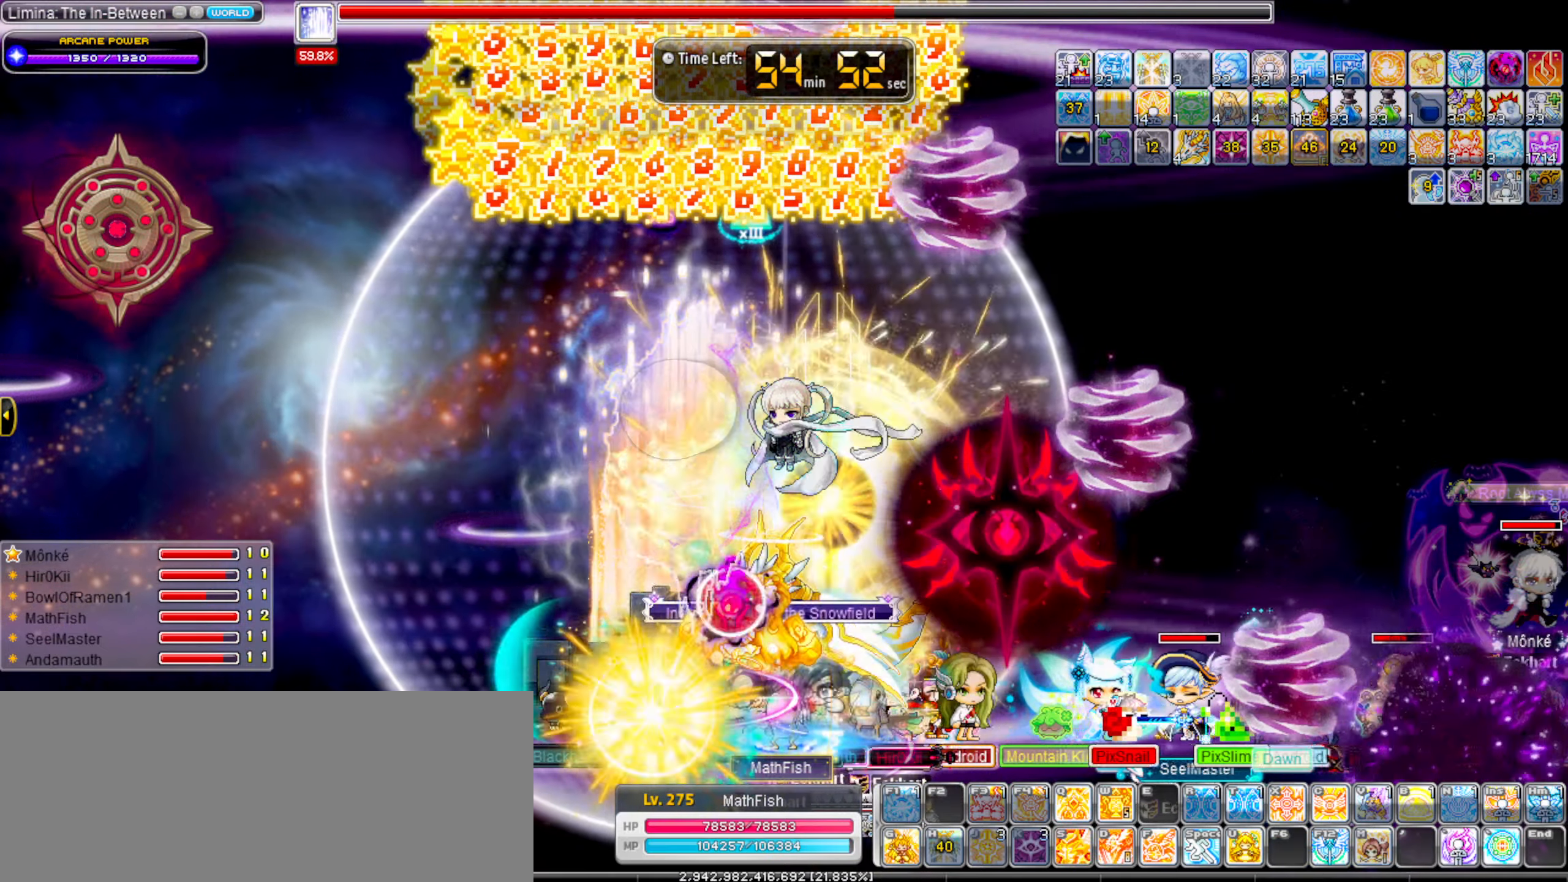
{"keys": ["left"], "events": [[100, "left", "down"], [250, "left", "up"], [250, "right", "down"], [384, "left", "down"], [384, "right", "up"]]}
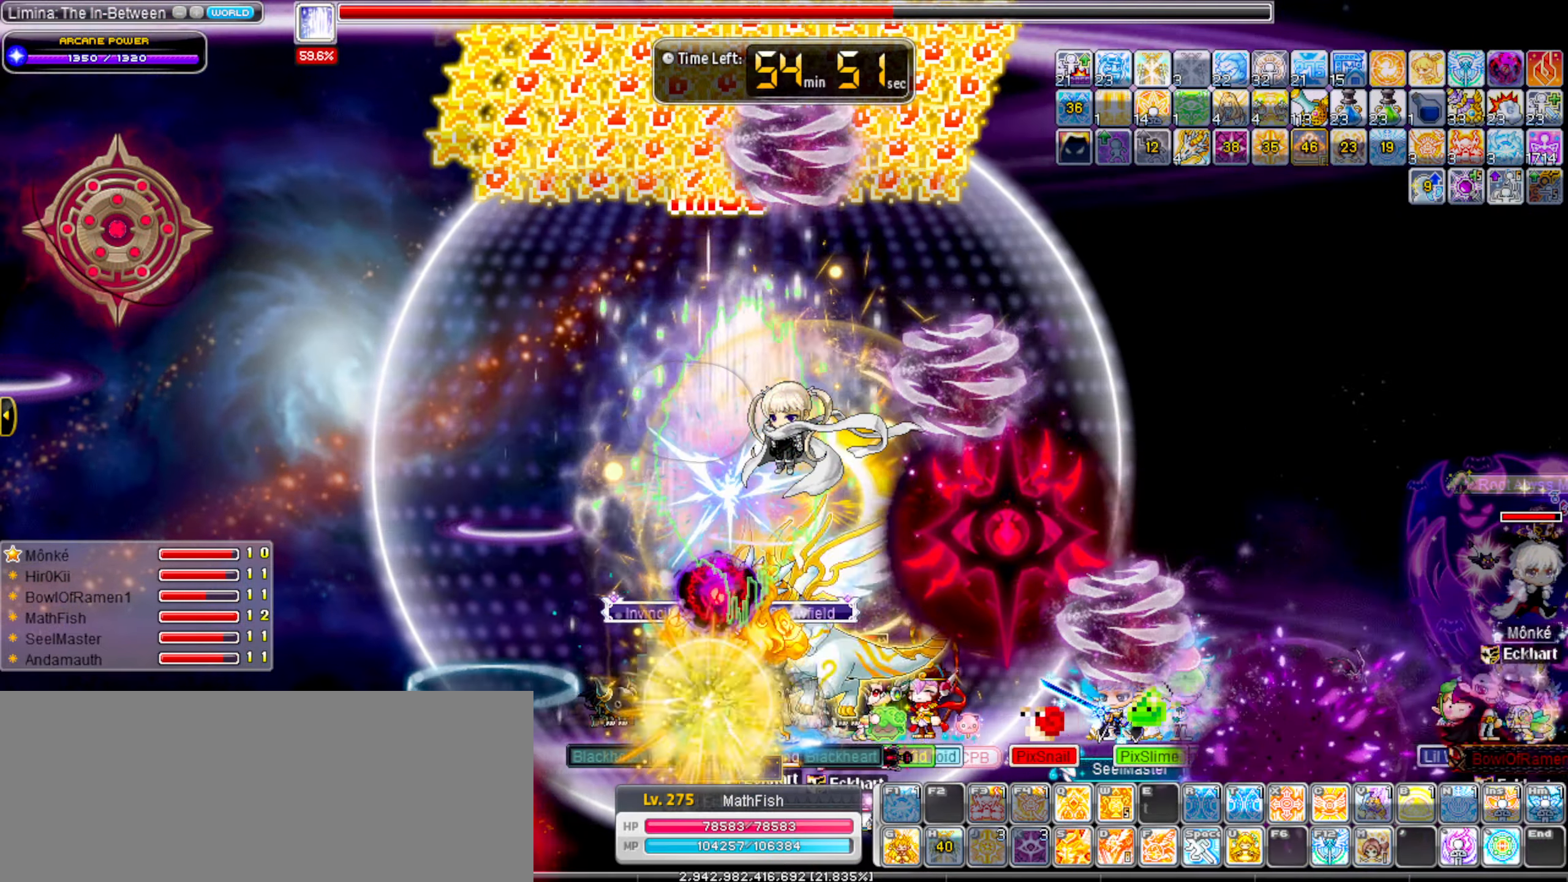
{"keys": [], "events": [[17, "left", "up"], [17, "right", "down"], [217, "alt_l", "down"], [217, "right", "up"], [267, "alt_l", "up"]]}
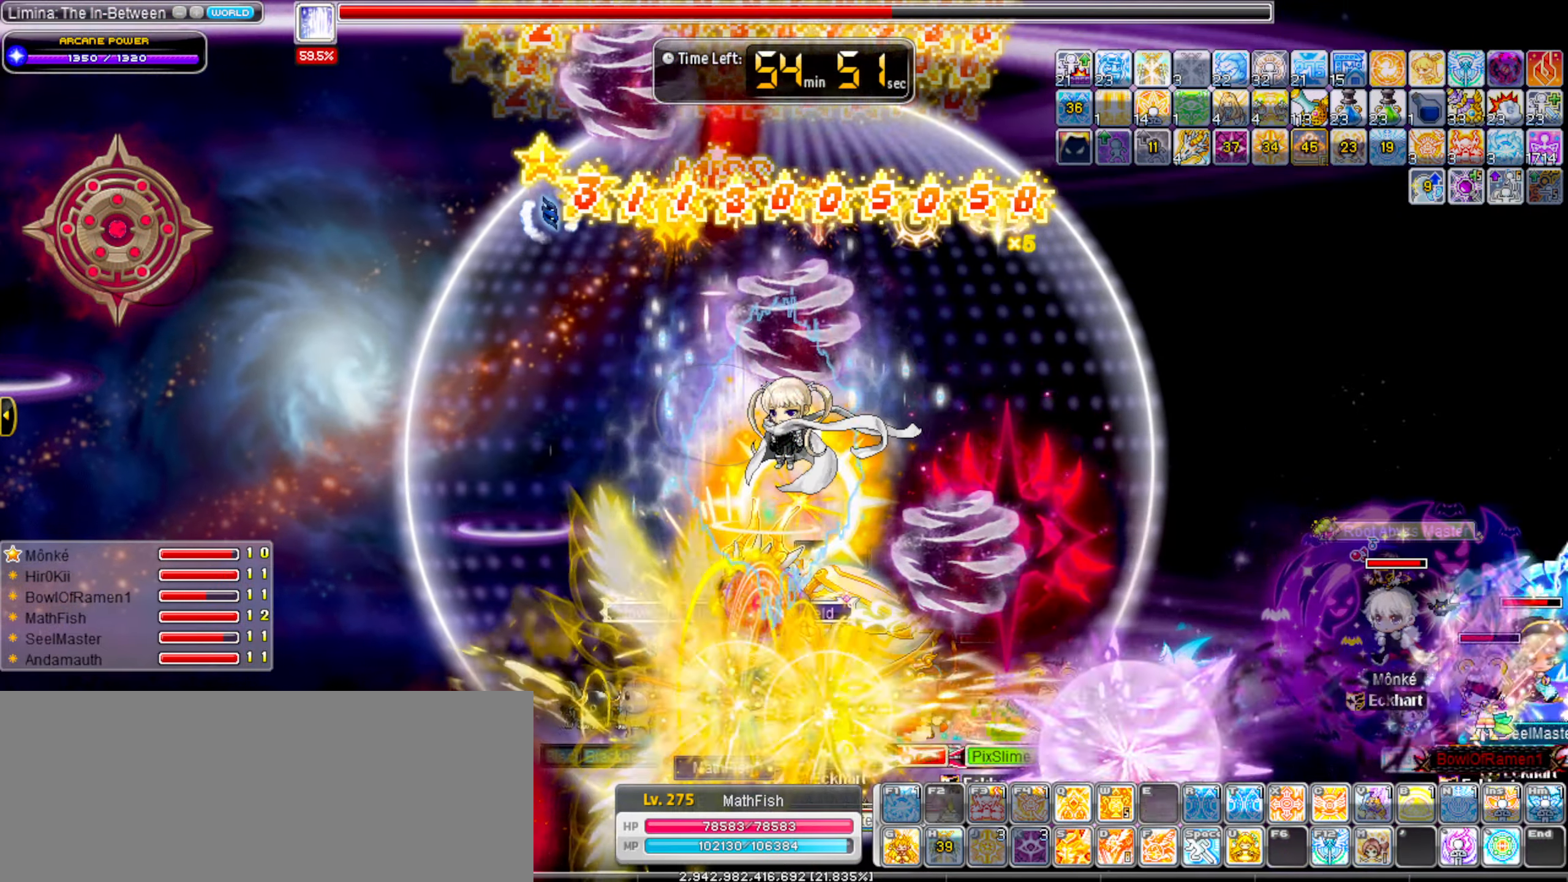
{"keys": ["left"], "events": [[34, "left", "down"]]}
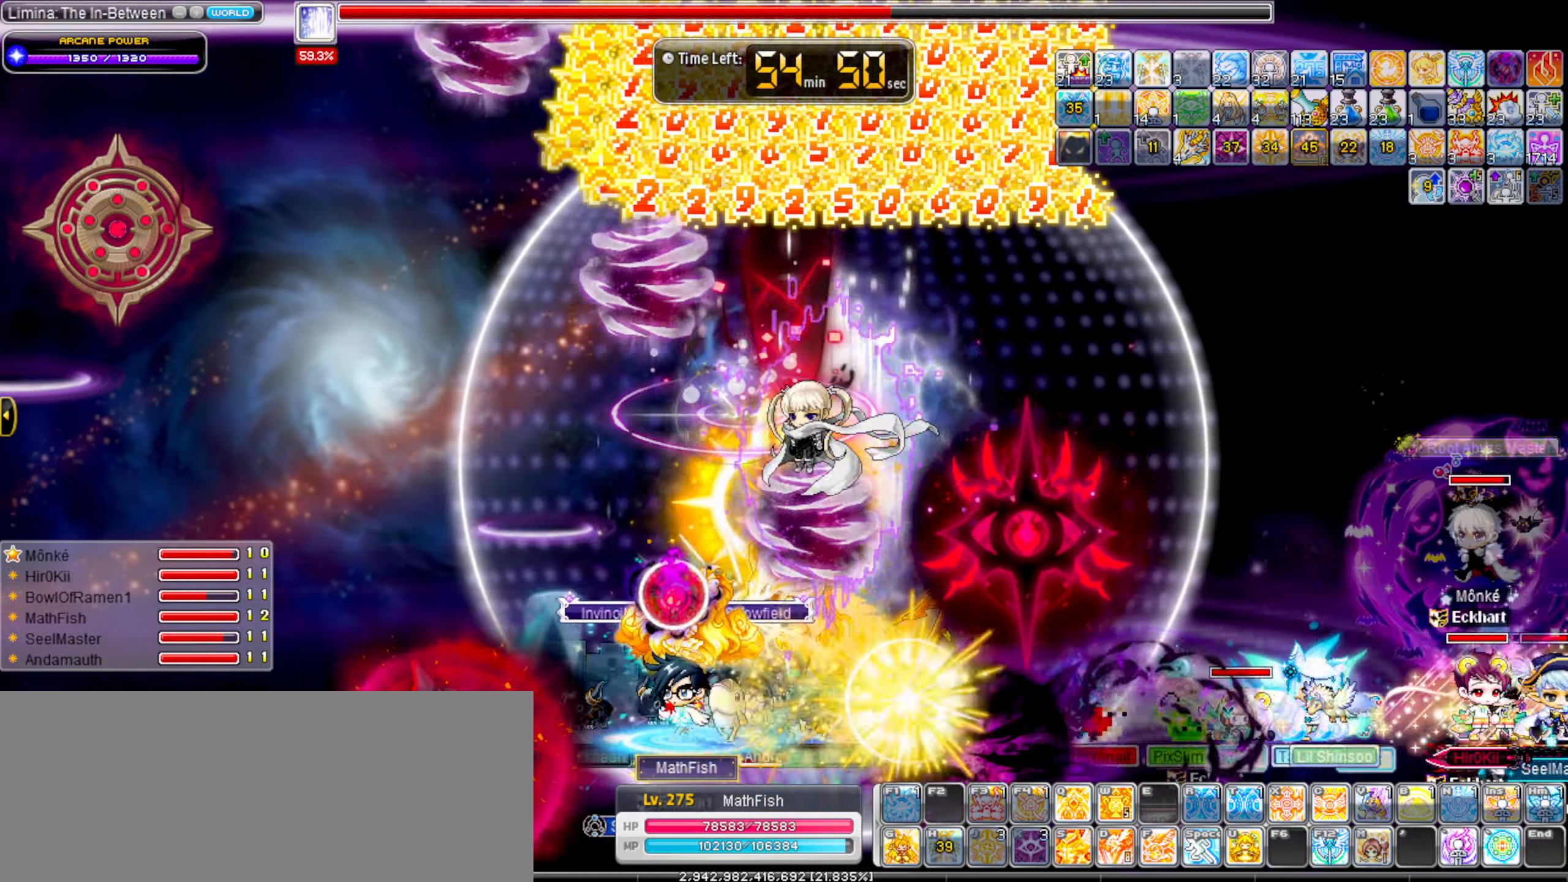
{"keys": ["right"], "events": [[50, "left", "up"], [100, "right", "down"], [200, "right", "up"], [334, "right", "down"]]}
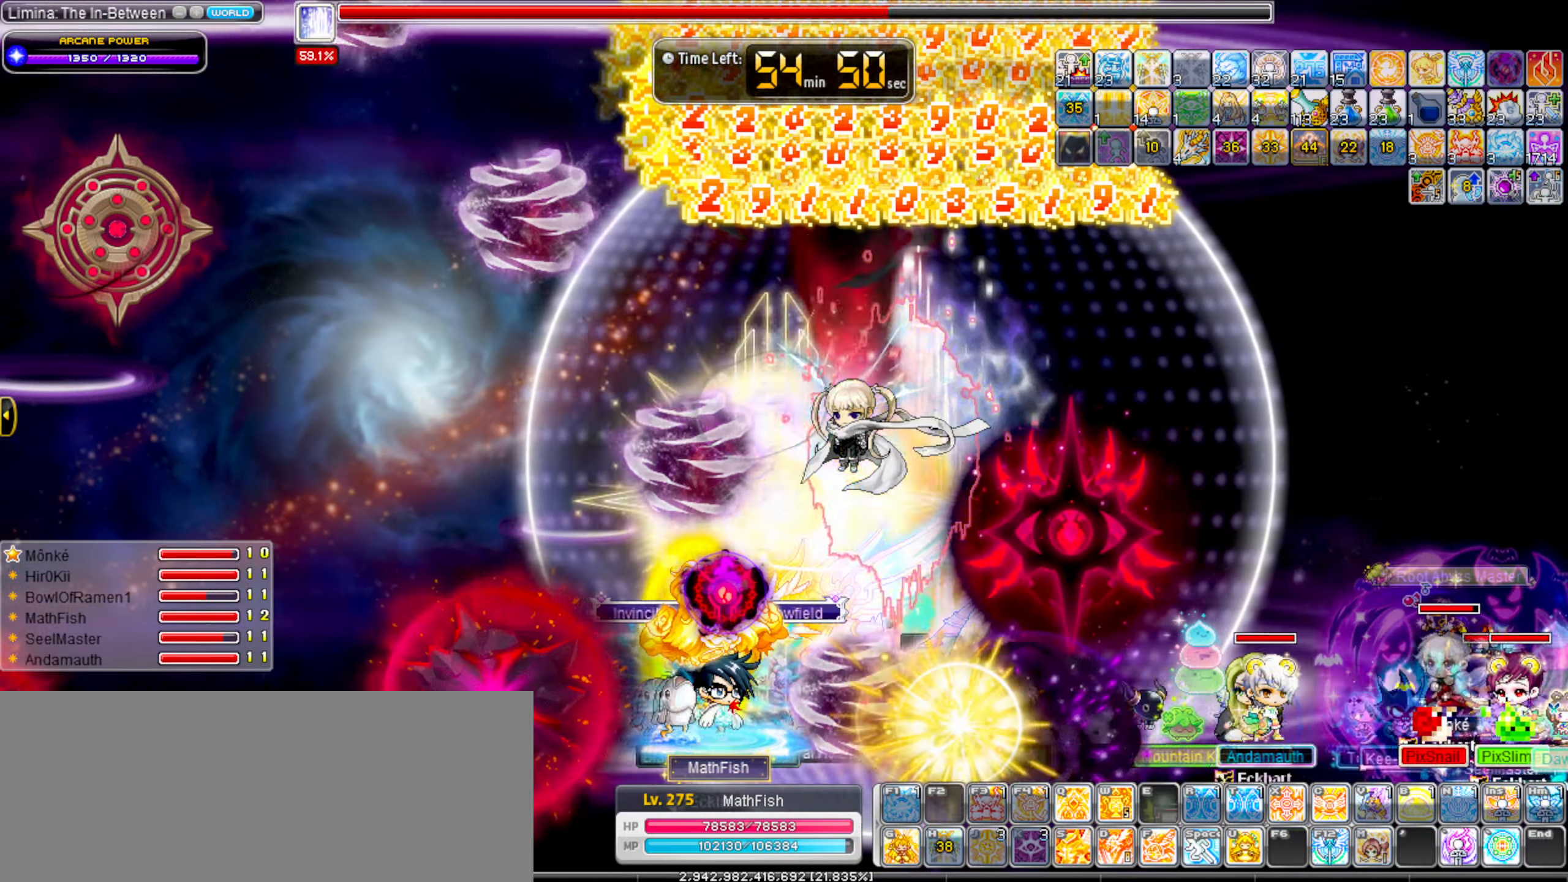
{"keys": ["alt_l"], "events": [[67, "shift_l", "down"], [217, "left", "down"], [217, "right", "up"], [217, "shift_l", "up"], [350, "alt_l", "down"], [400, "alt_l", "up"], [400, "left", "up"], [500, "alt_l", "down"]]}
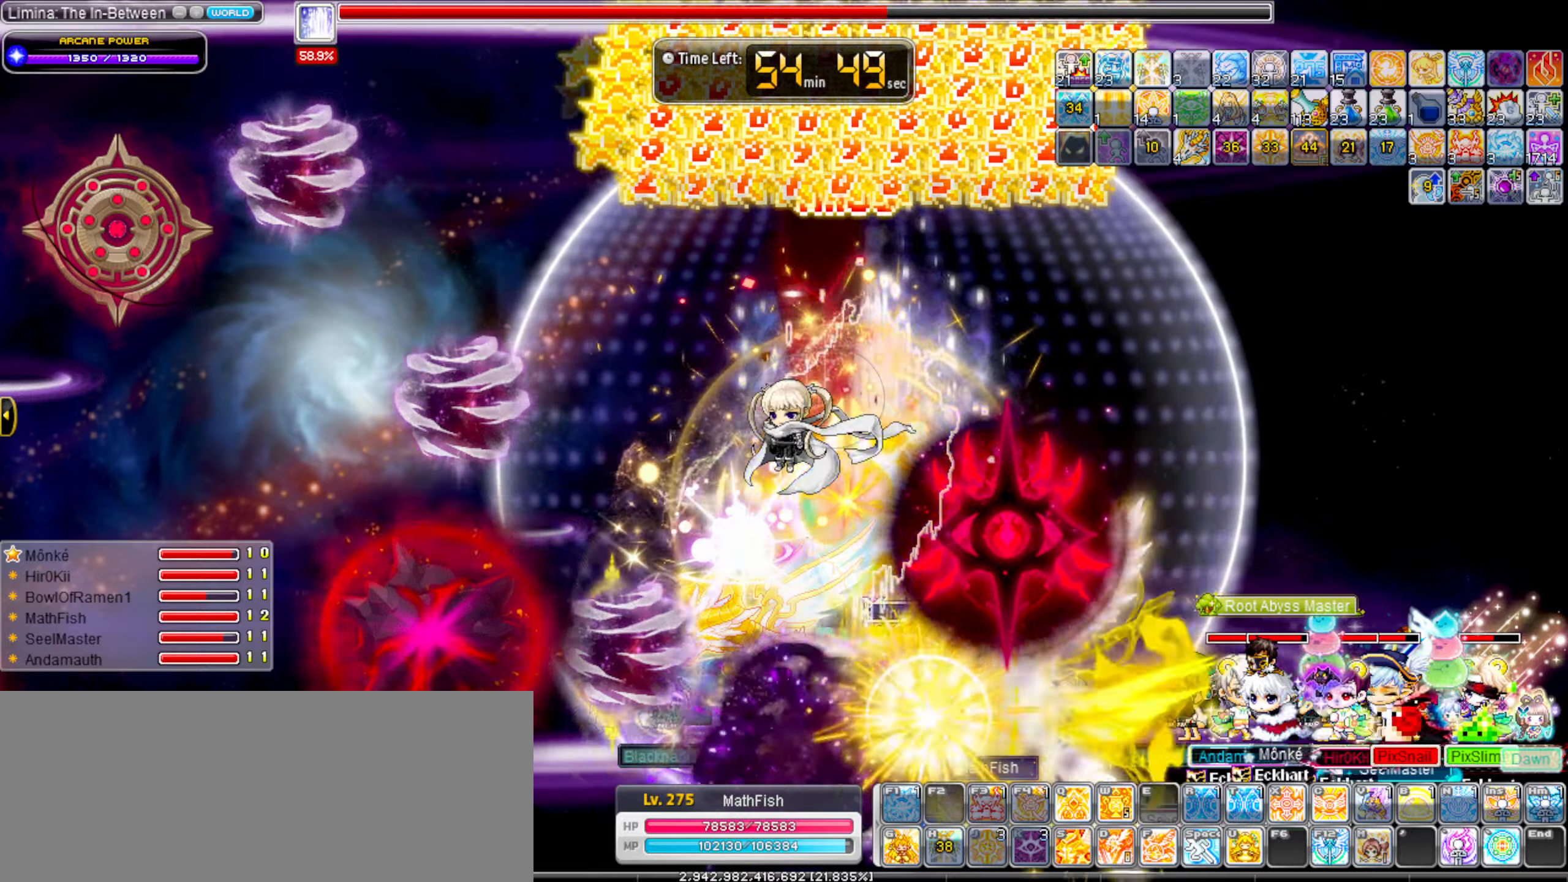
{"keys": ["left"], "events": [[133, "alt_l", "up"], [266, "right", "down"], [316, "right", "up"], [366, "left", "down"]]}
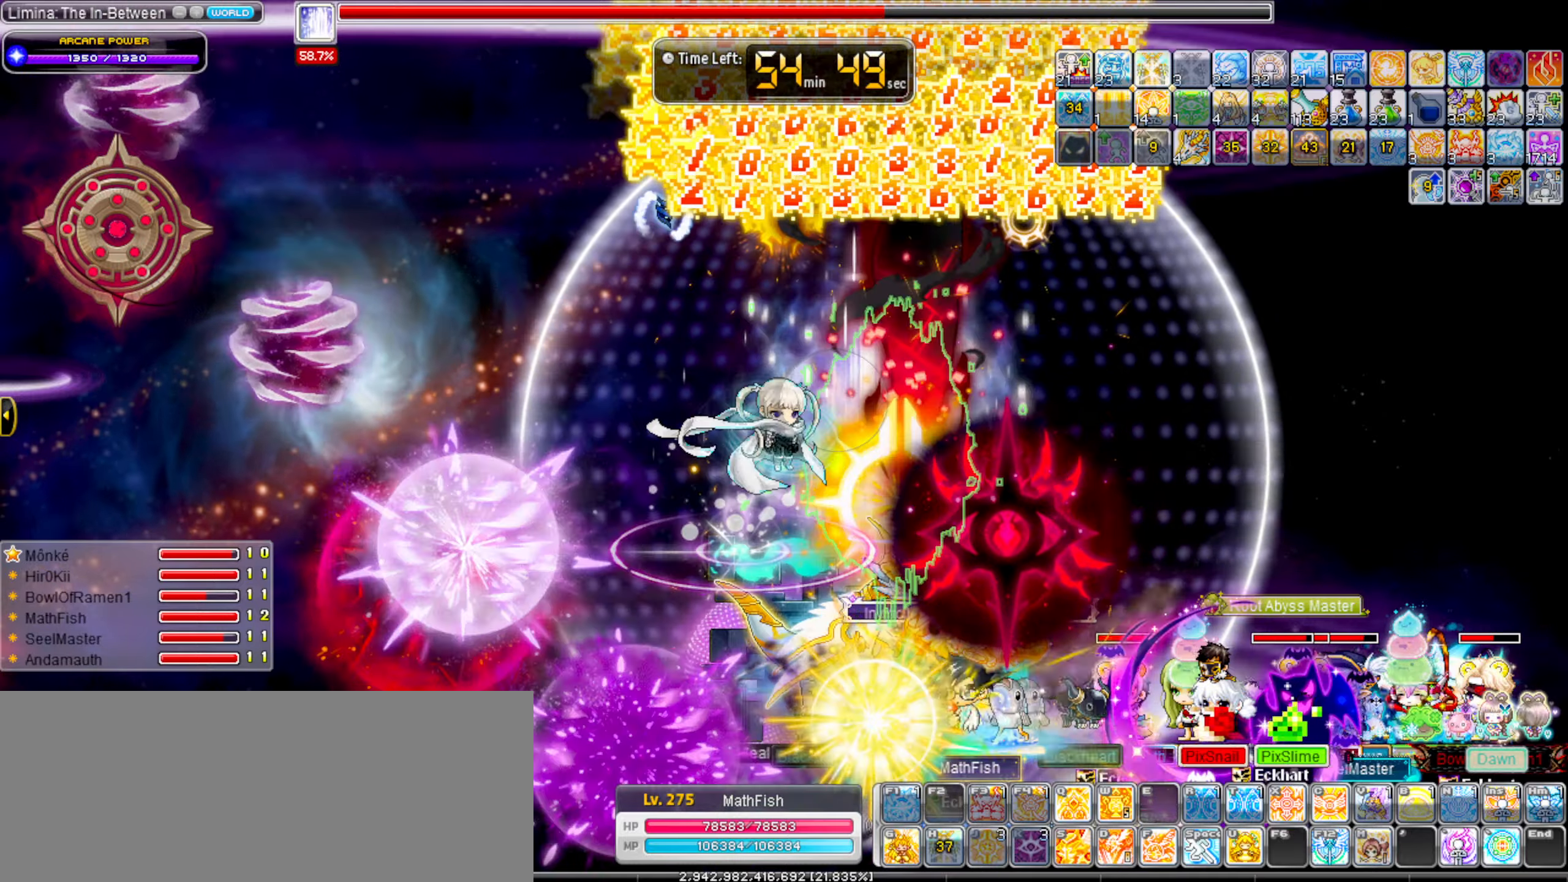
{"keys": ["left"], "events": [[16, "alt_l", "down"], [100, "alt_l", "up"], [100, "left", "up"], [200, "alt_l", "down"], [283, "alt_l", "up"], [383, "left", "down"]]}
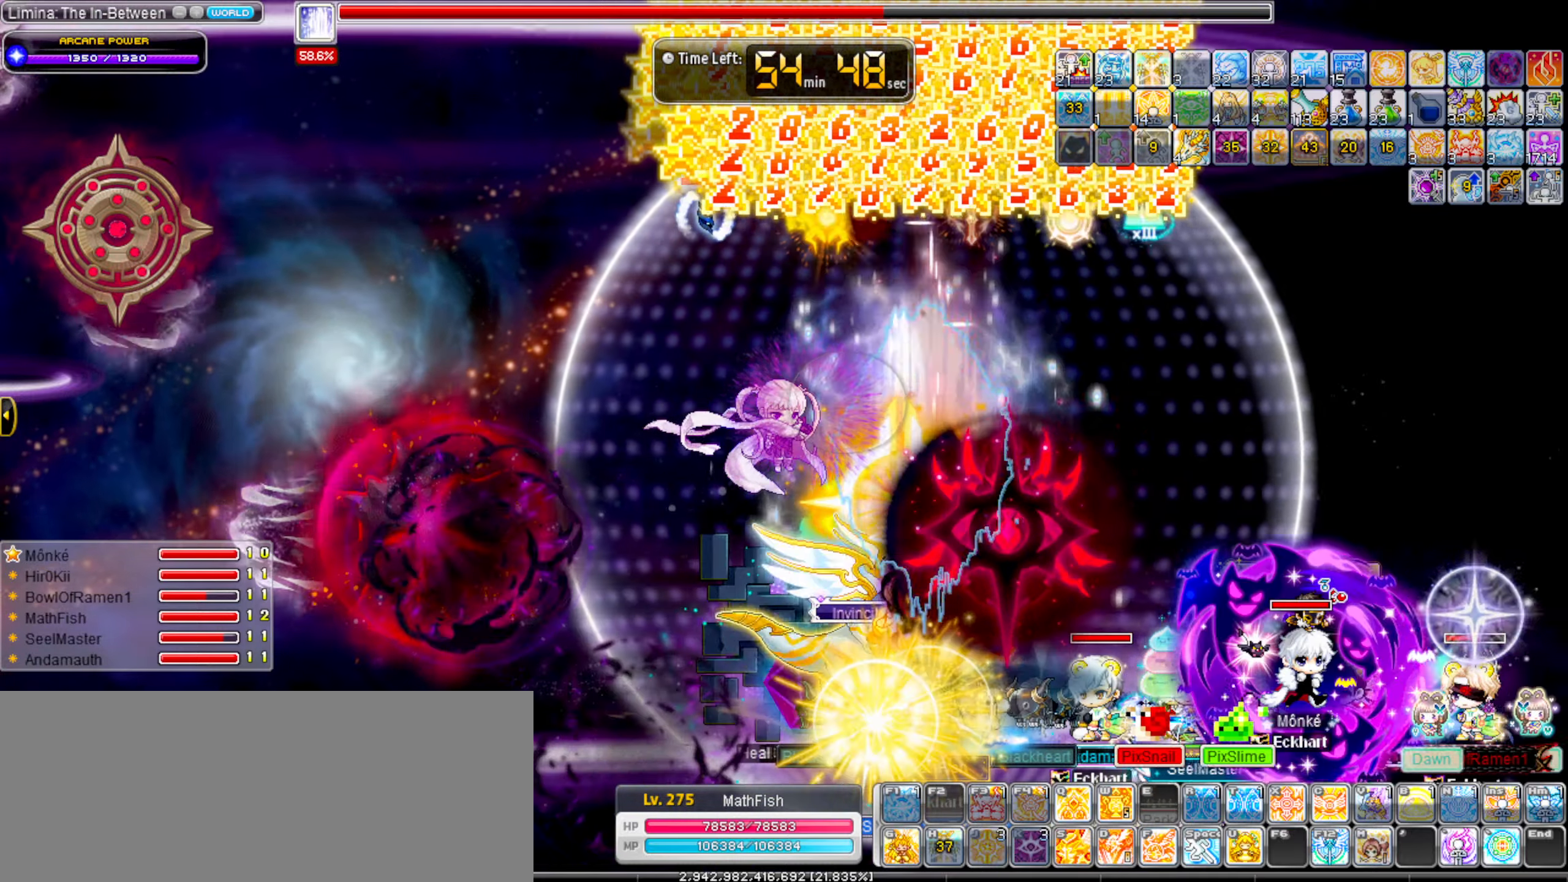
{"keys": ["alt_l", "right"], "events": [[300, "left", "up"], [300, "right", "down"], [450, "alt_l", "down"]]}
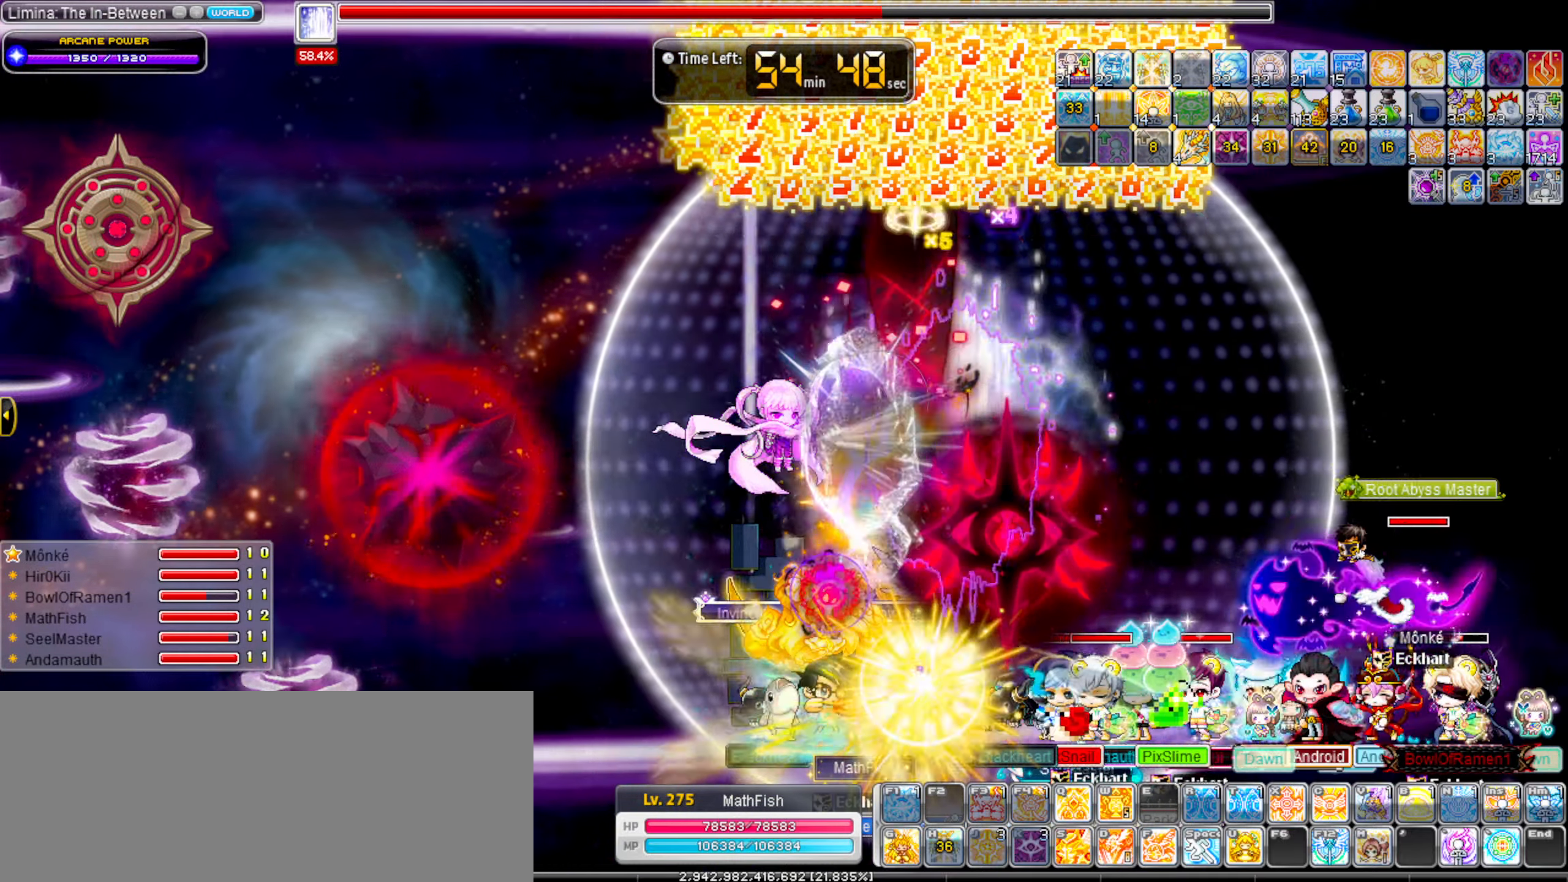
{"keys": [], "events": [[33, "alt_l", "up"], [133, "alt_l", "down"], [183, "right", "up"], [266, "alt_l", "up"]]}
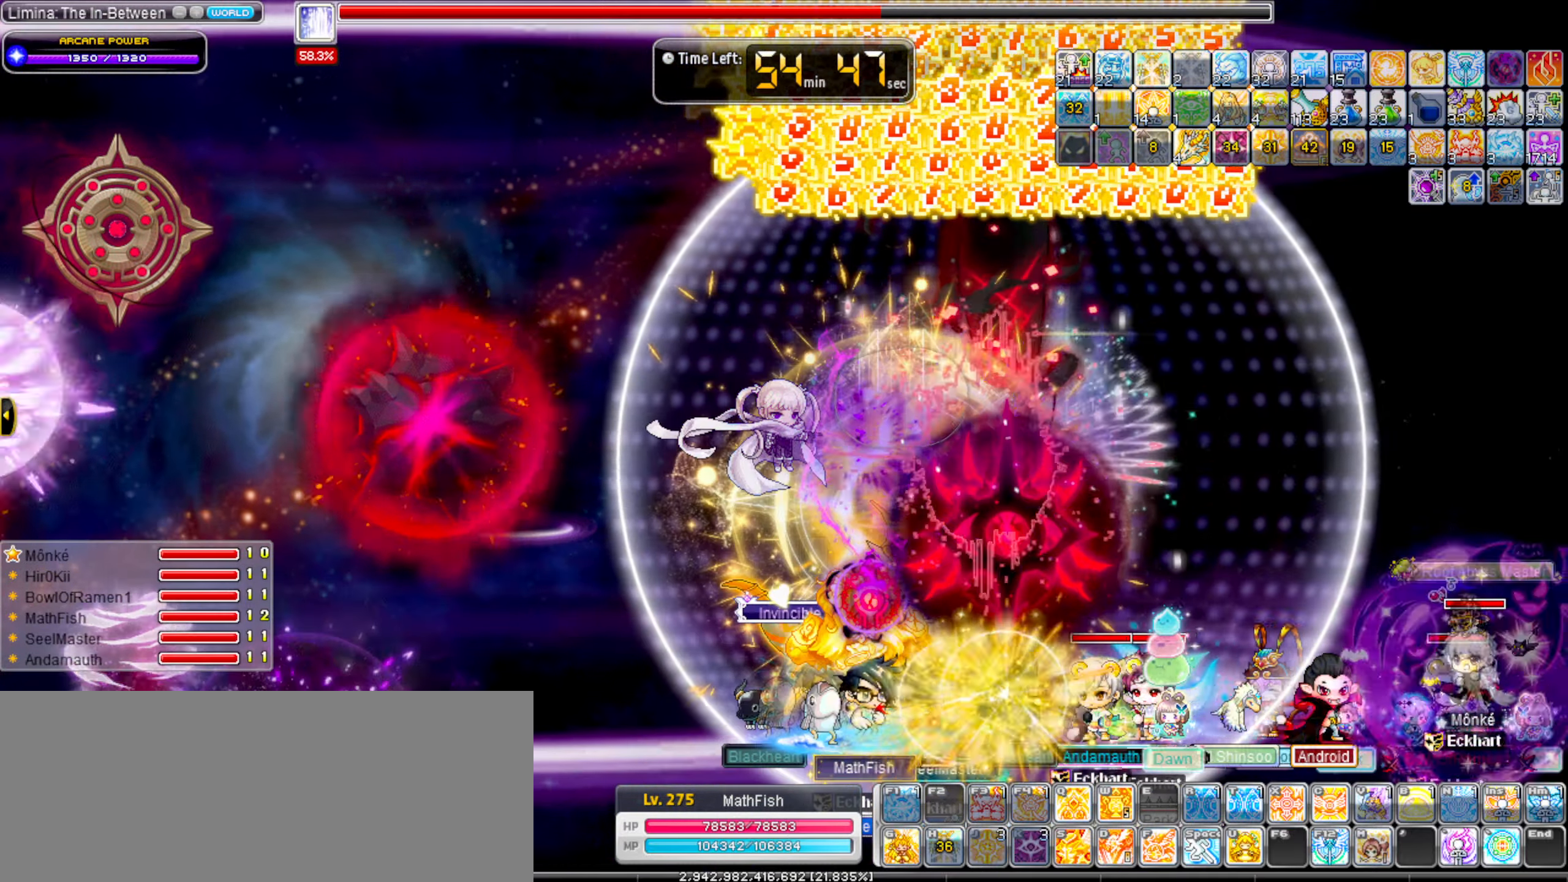
{"keys": ["right"], "events": [[50, "right", "down"], [150, "left", "down"], [150, "right", "up"], [250, "right", "down"], [283, "left", "up"], [333, "alt_l", "down"], [433, "alt_l", "up"]]}
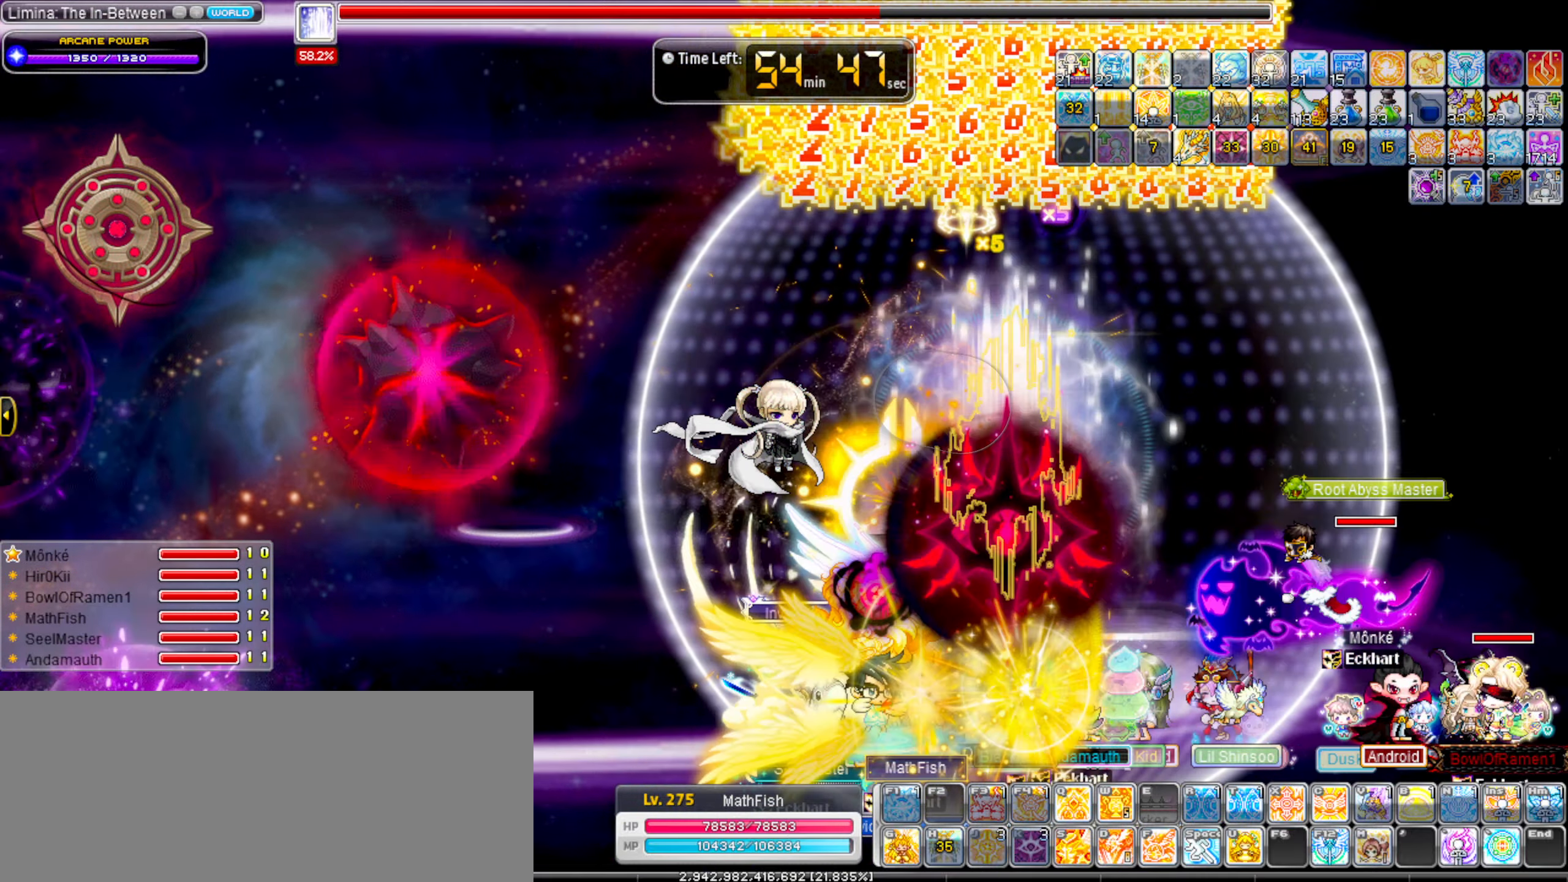
{"keys": ["right"], "events": [[16, "alt_l", "down"], [116, "right", "up"], [166, "alt_l", "up"], [266, "left", "down"], [450, "left", "up"], [450, "right", "down"]]}
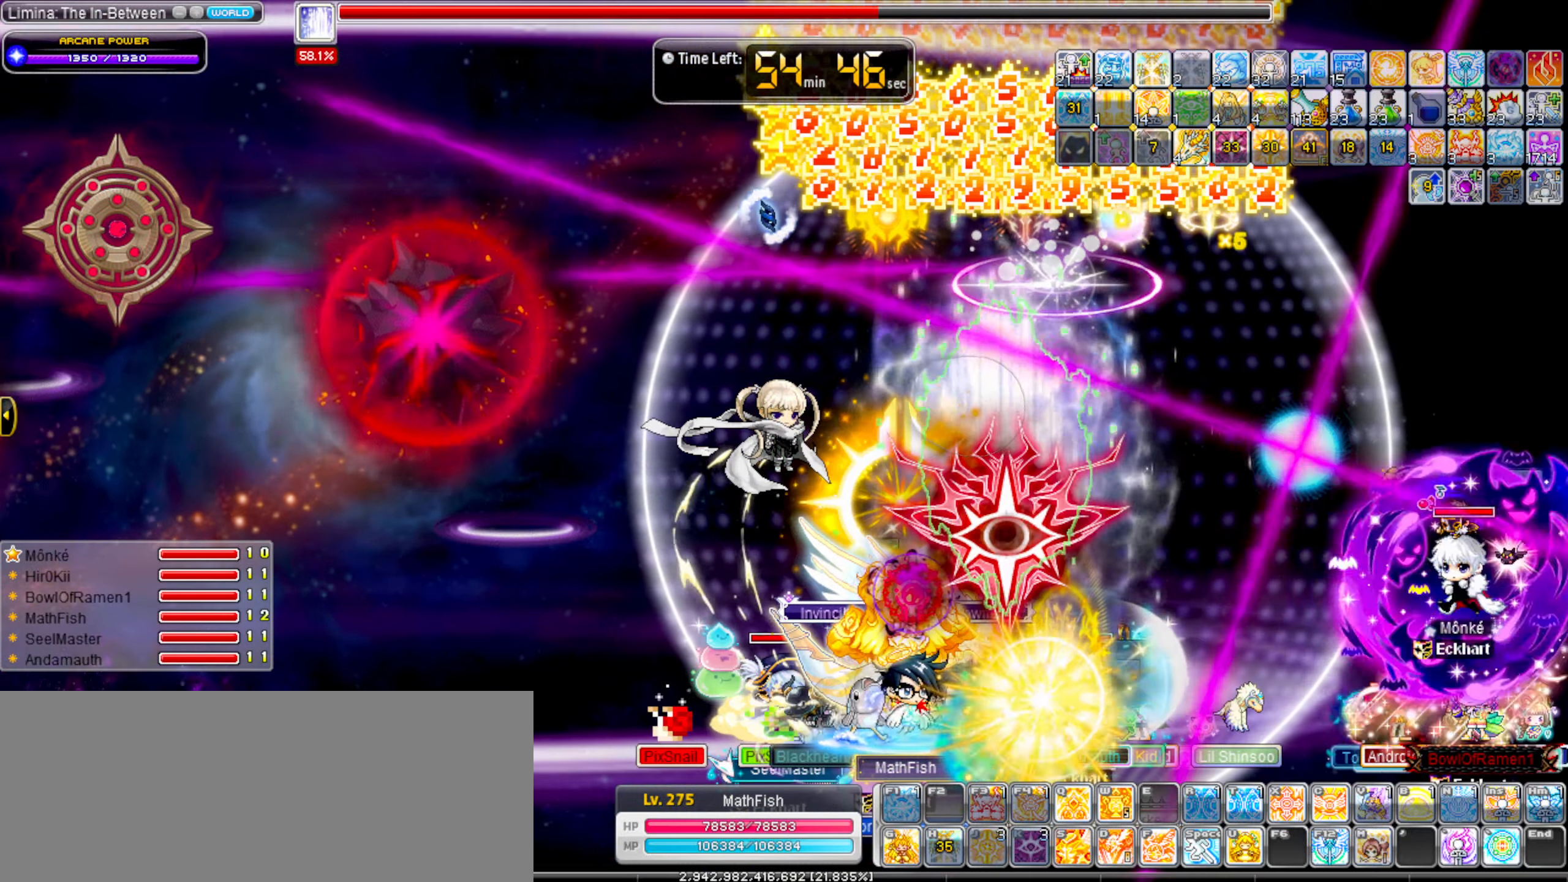
{"keys": ["down"], "events": [[83, "right", "up"], [133, "left", "down"], [366, "left", "up"], [366, "right", "down"], [466, "down", "down"], [466, "right", "up"]]}
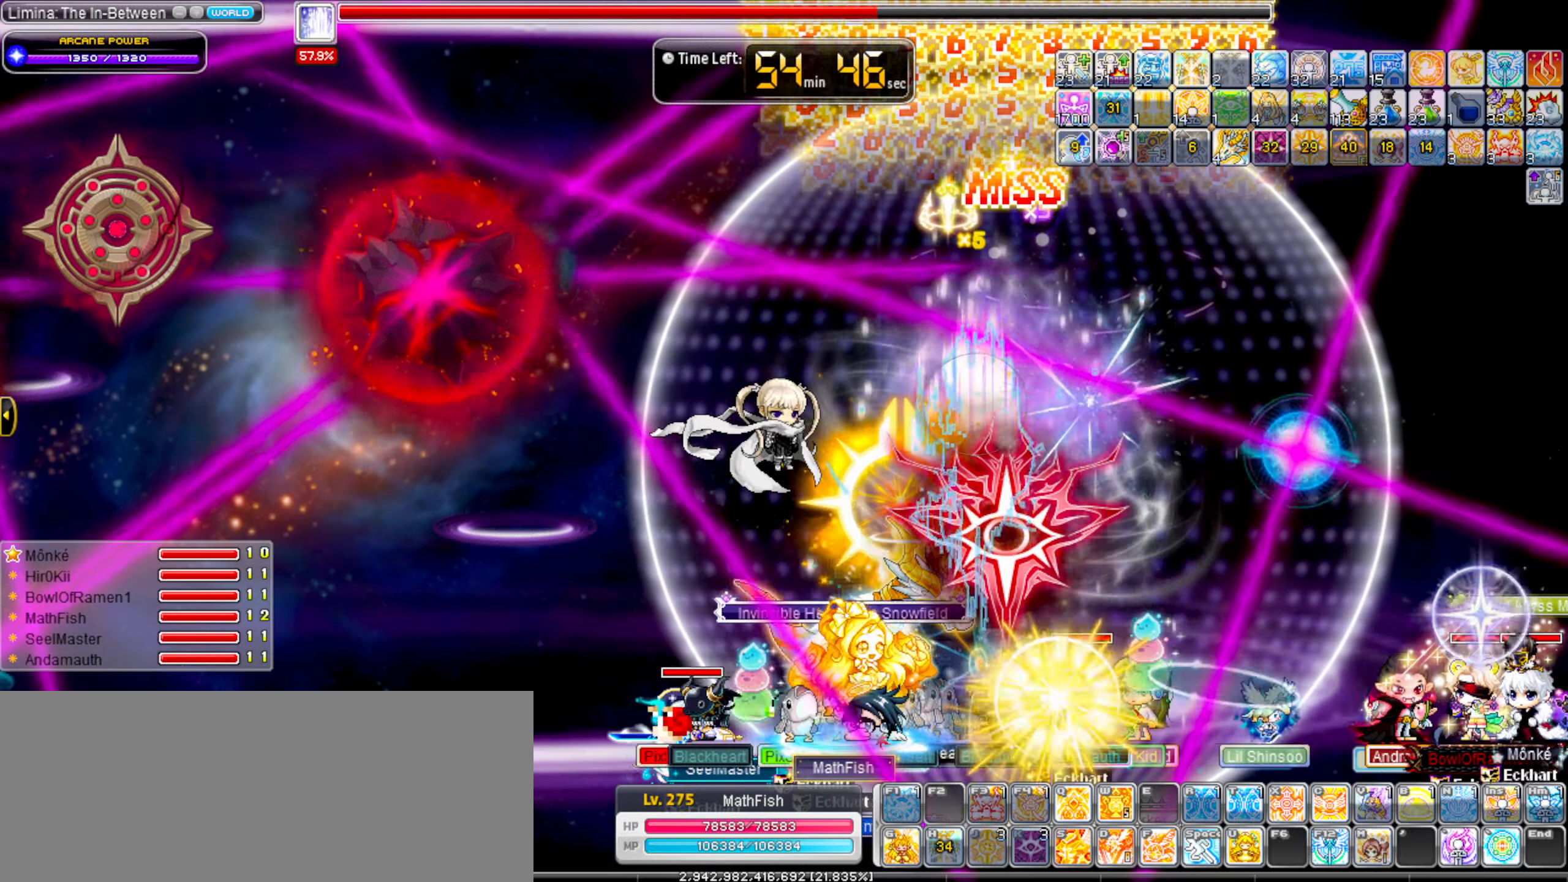
{"keys": ["right"], "events": [[250, "left", "down"], [283, "down", "up"], [333, "right", "down"], [333, "shift_l", "down"], [383, "left", "up"], [433, "shift_l", "up"]]}
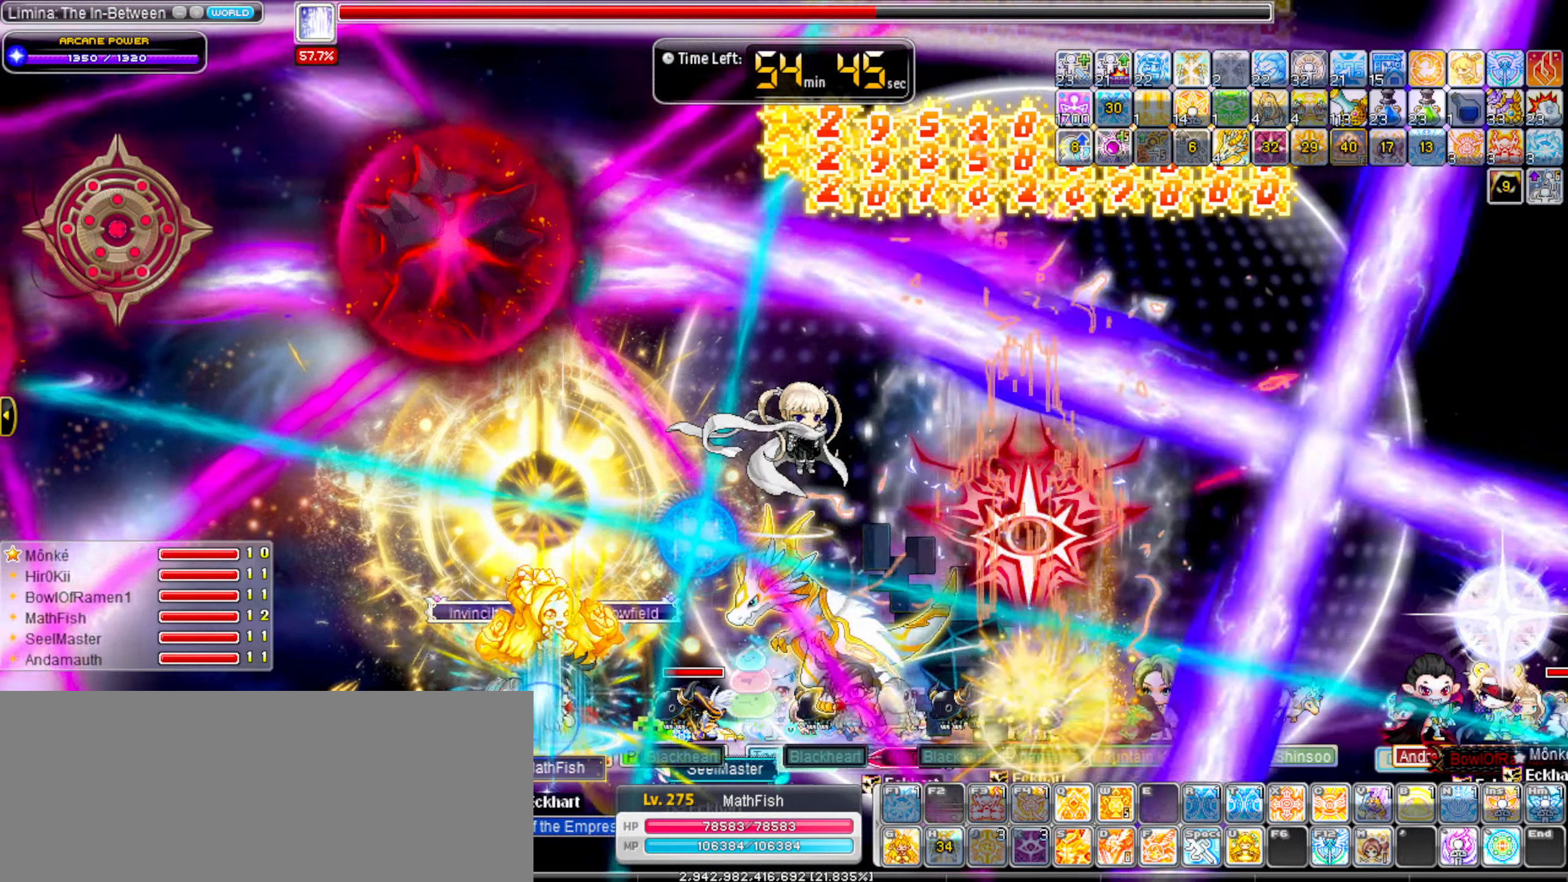
{"keys": [], "events": [[16, "alt_l", "down"], [66, "alt_l", "up"], [166, "alt_l", "down"], [266, "alt_l", "up"], [500, "right", "up"]]}
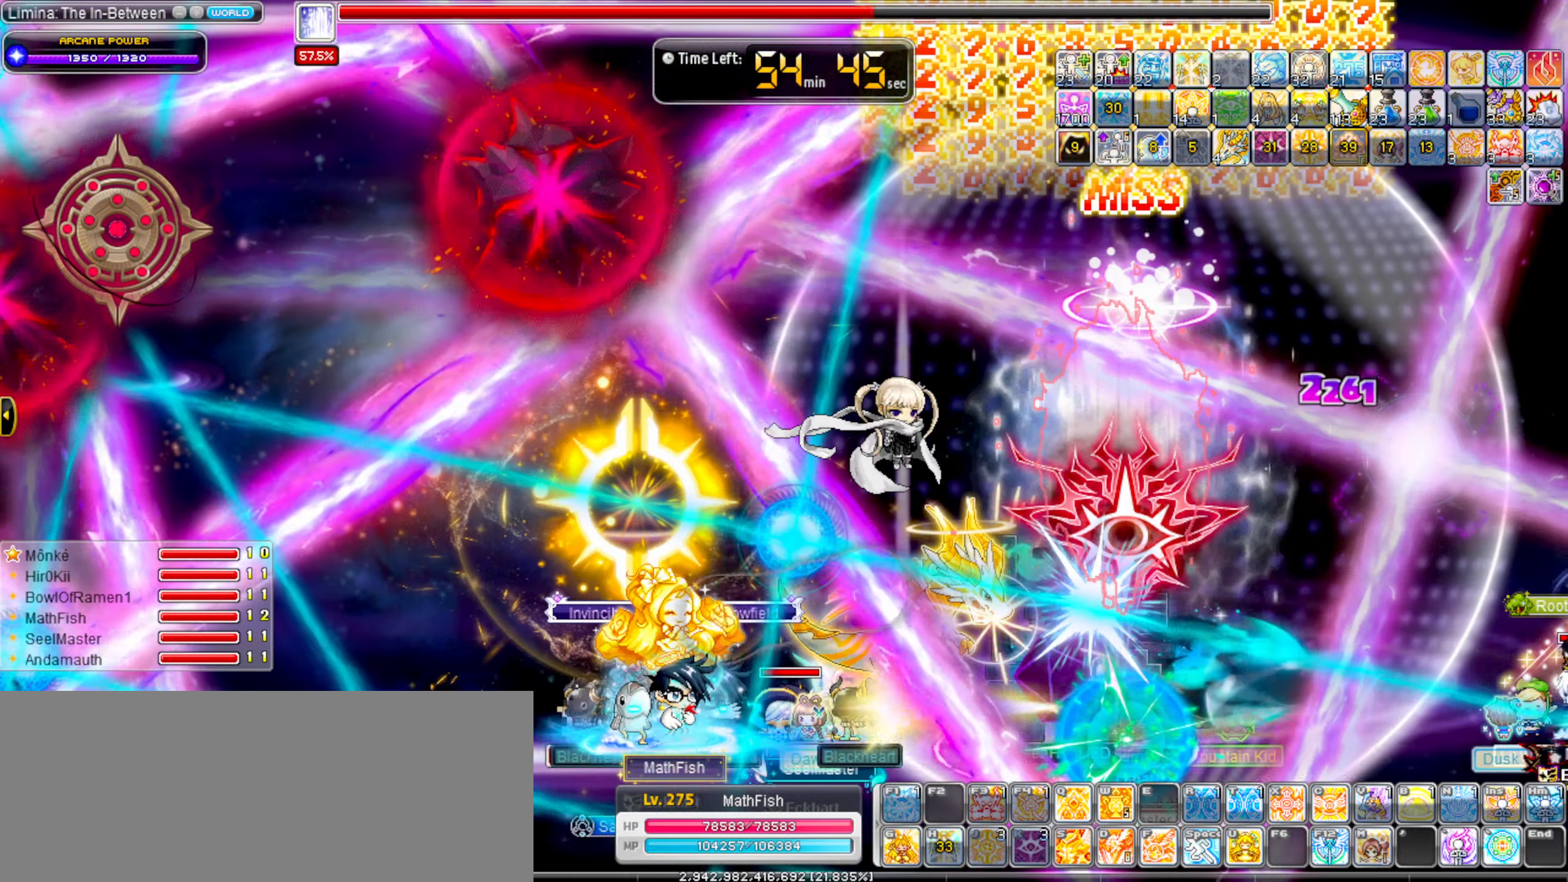
{"keys": ["right"], "events": [[83, "alt_l", "down"], [183, "alt_l", "up"], [233, "alt_l", "down"], [233, "right", "down"], [366, "alt_l", "up"]]}
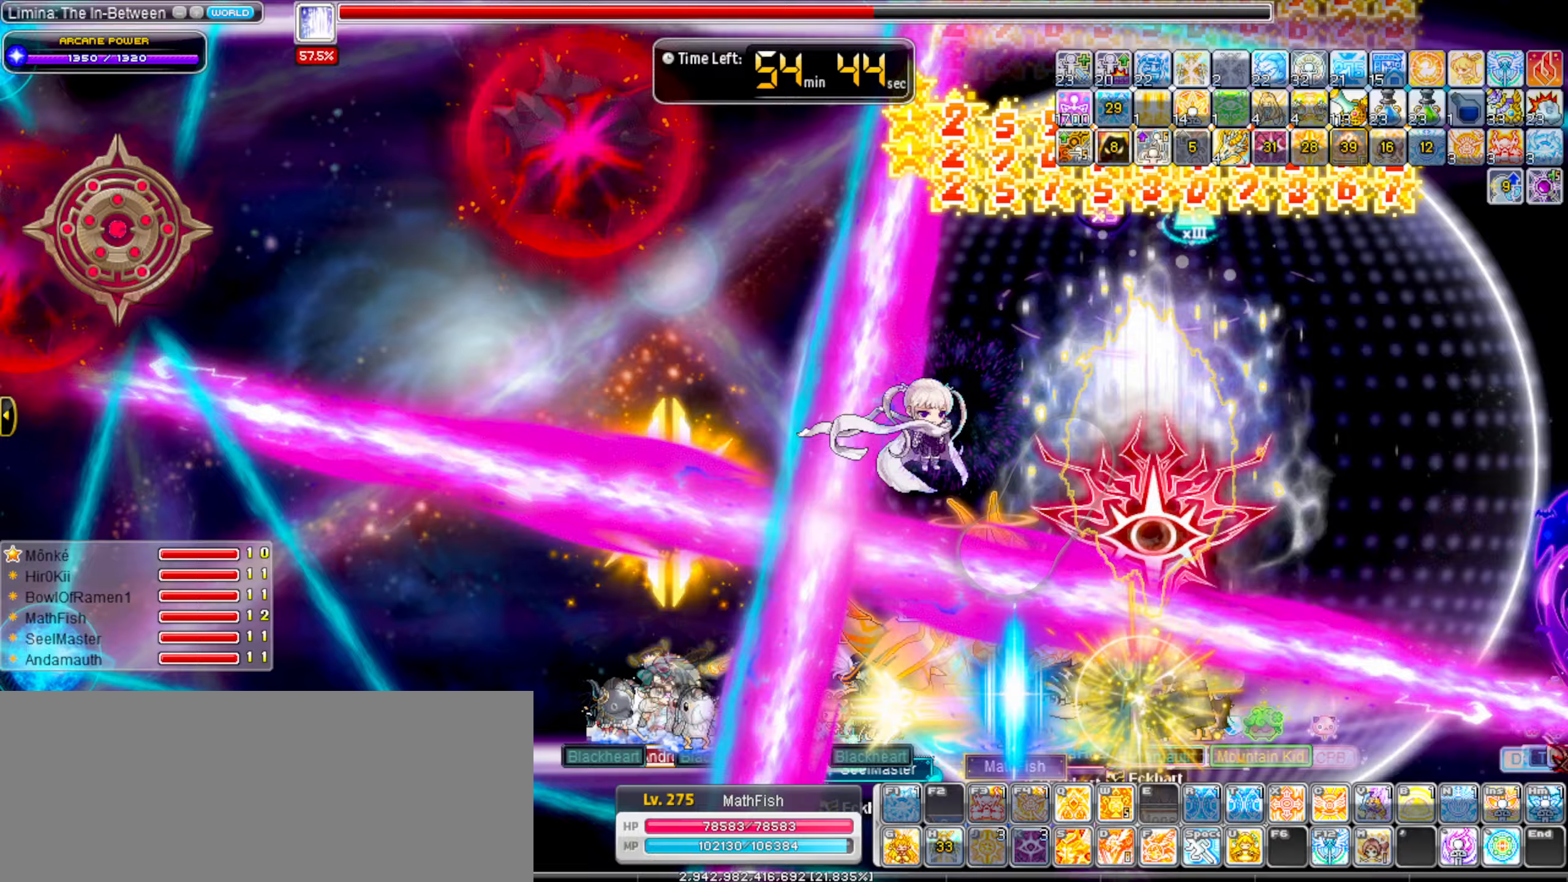
{"keys": ["right"], "events": [[17, "shift_l", "down"], [100, "shift_l", "up"], [200, "alt_l", "down"], [250, "alt_l", "up"], [383, "alt_l", "down"], [433, "alt_l", "up"]]}
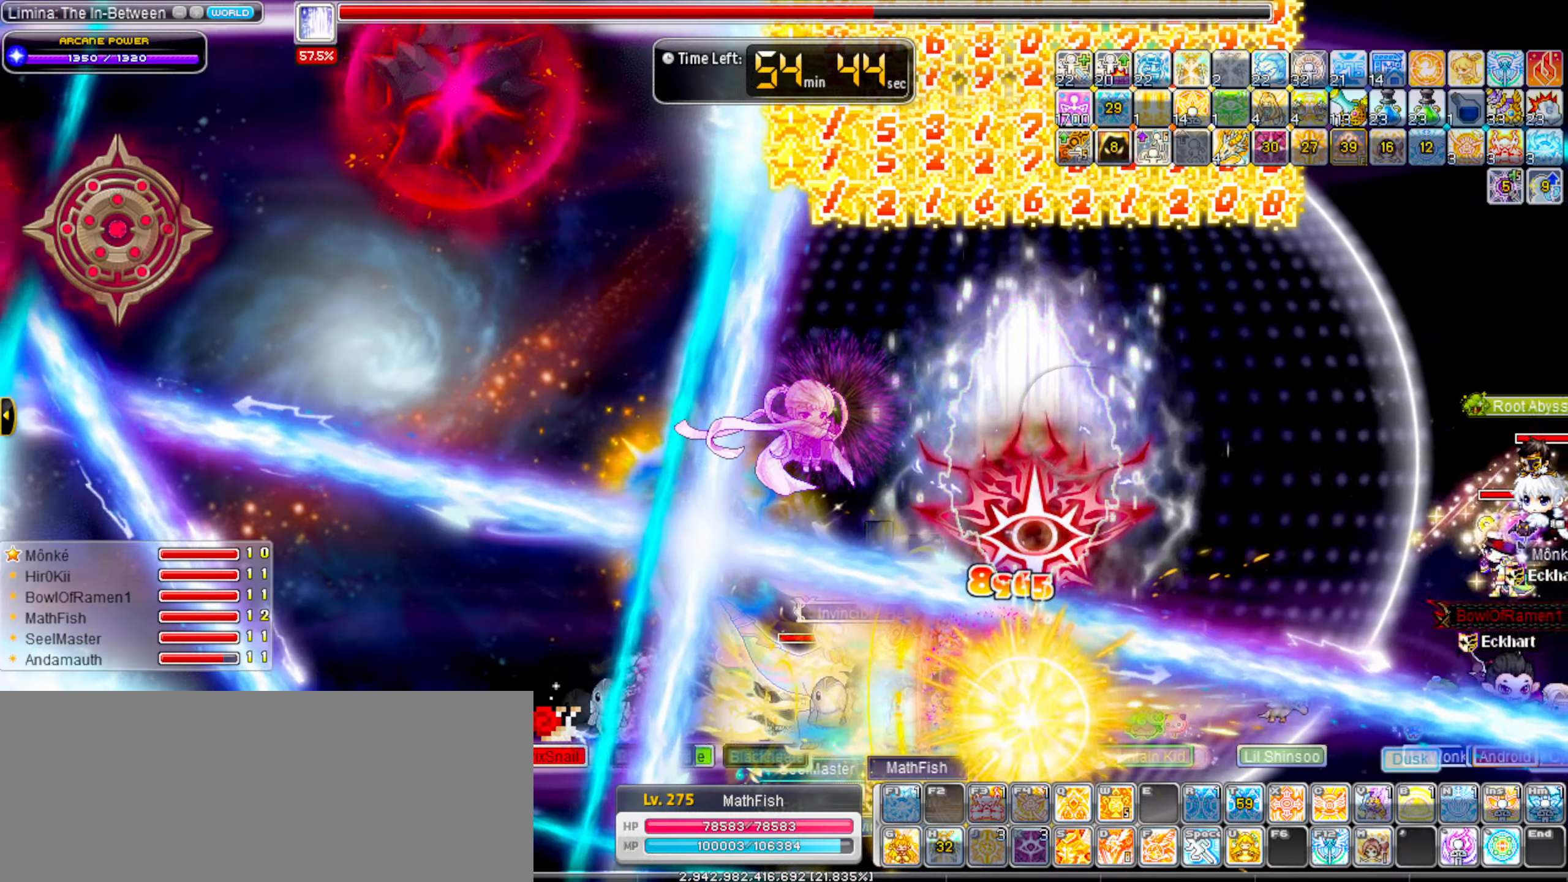
{"keys": ["alt_l"], "events": [[33, "alt_l", "down"], [117, "alt_l", "up"], [250, "alt_l", "down"], [350, "alt_l", "up"], [400, "right", "up"], [450, "alt_l", "down"]]}
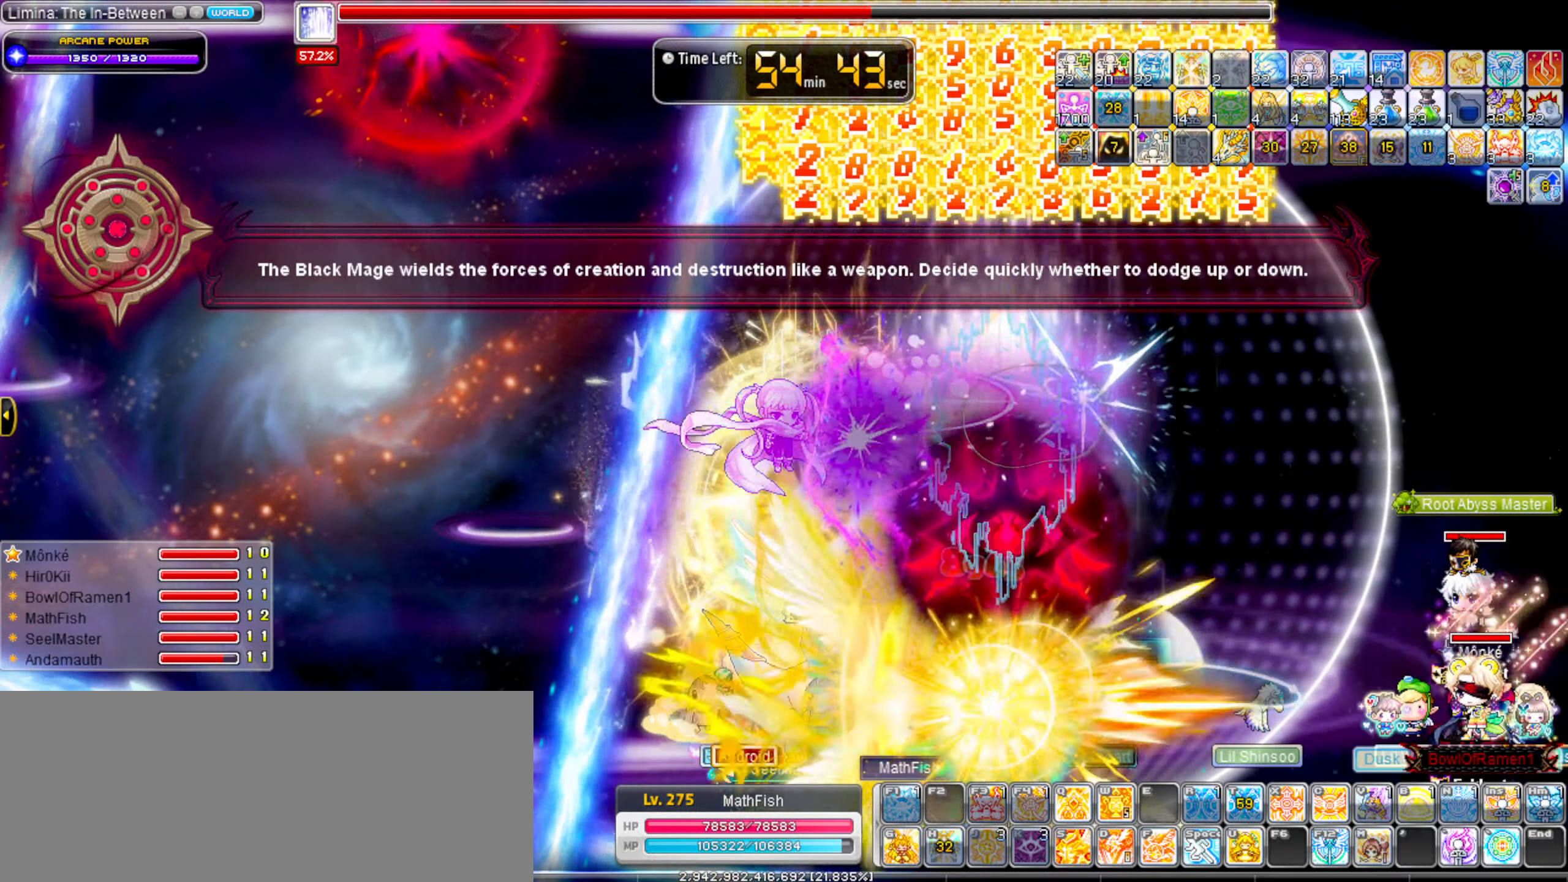
{"keys": [], "events": [[33, "alt_l", "up"], [283, "left", "down"], [500, "left", "up"]]}
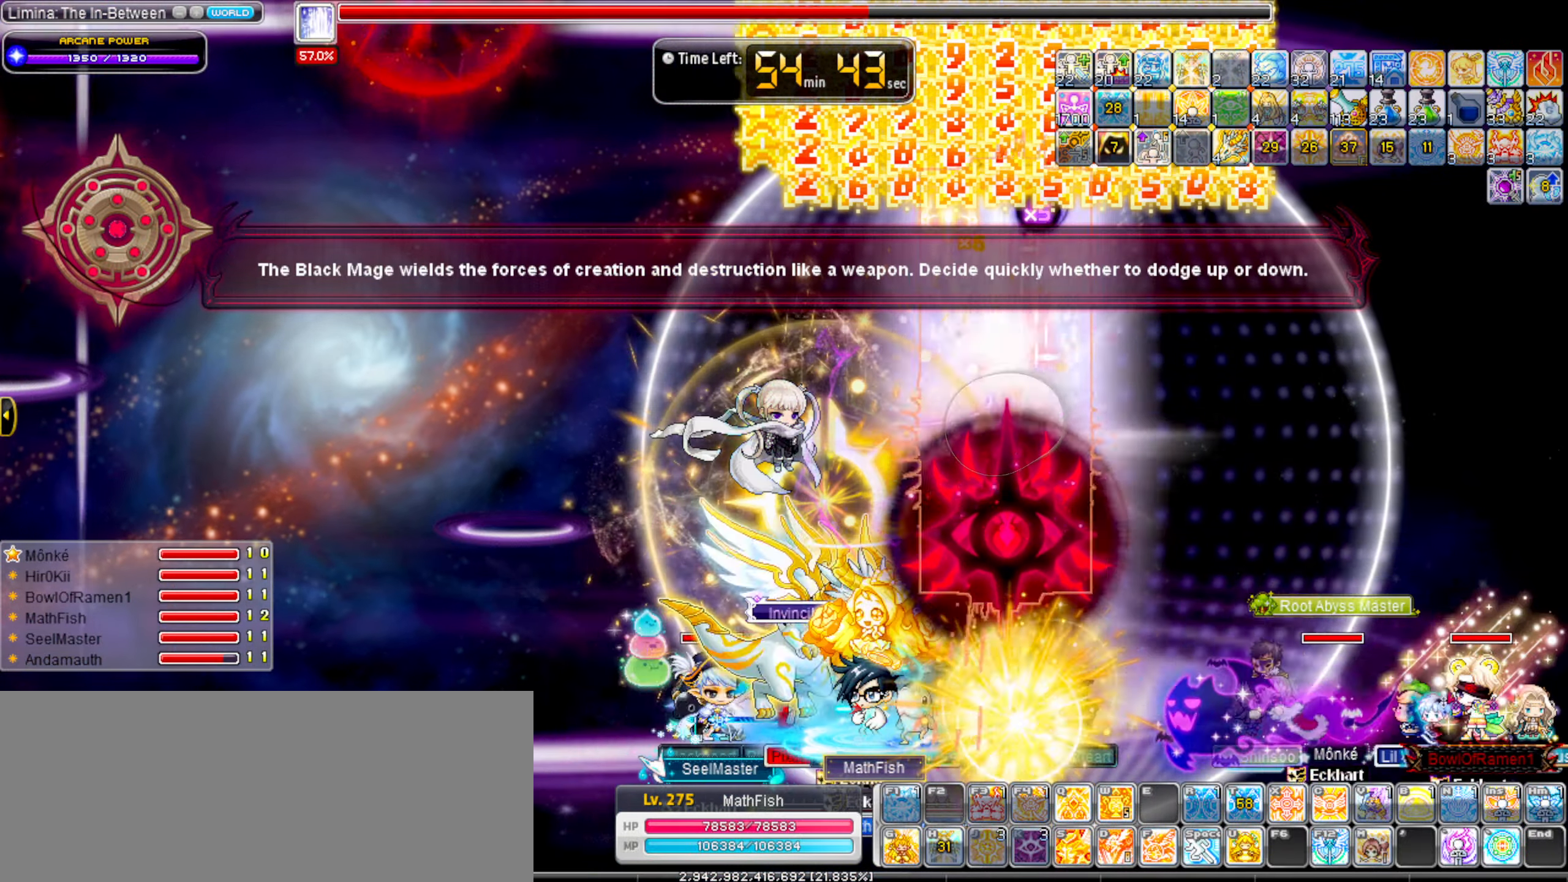
{"keys": ["left"], "events": [[150, "left", "down"], [300, "shift_l", "down"], [433, "shift_l", "up"]]}
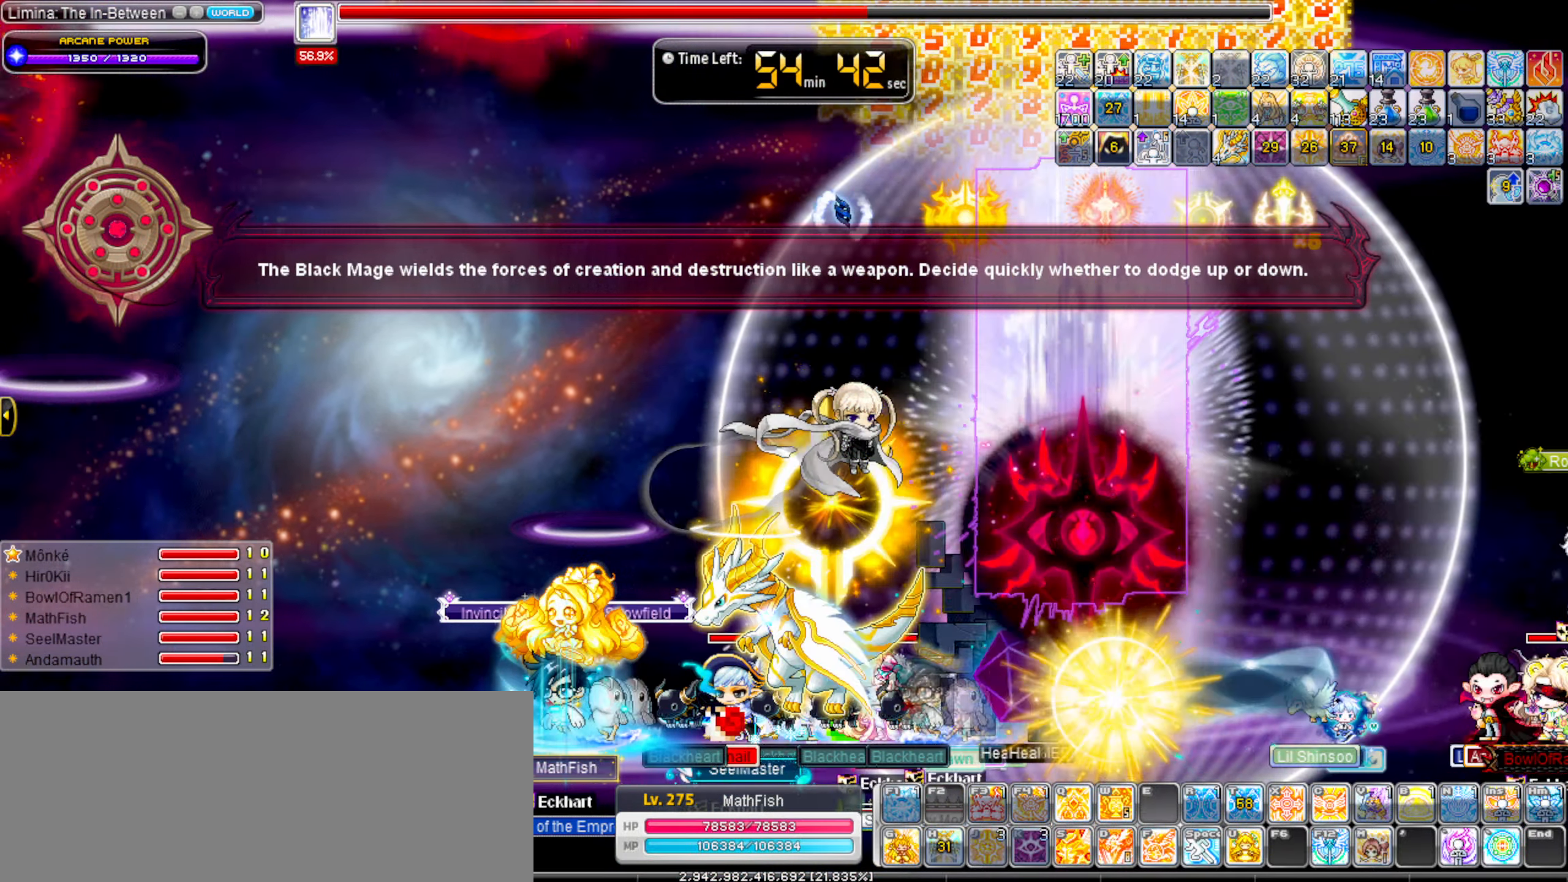
{"keys": ["left"], "events": [[17, "left", "up"], [67, "right", "down"], [117, "right", "up"], [217, "left", "down"]]}
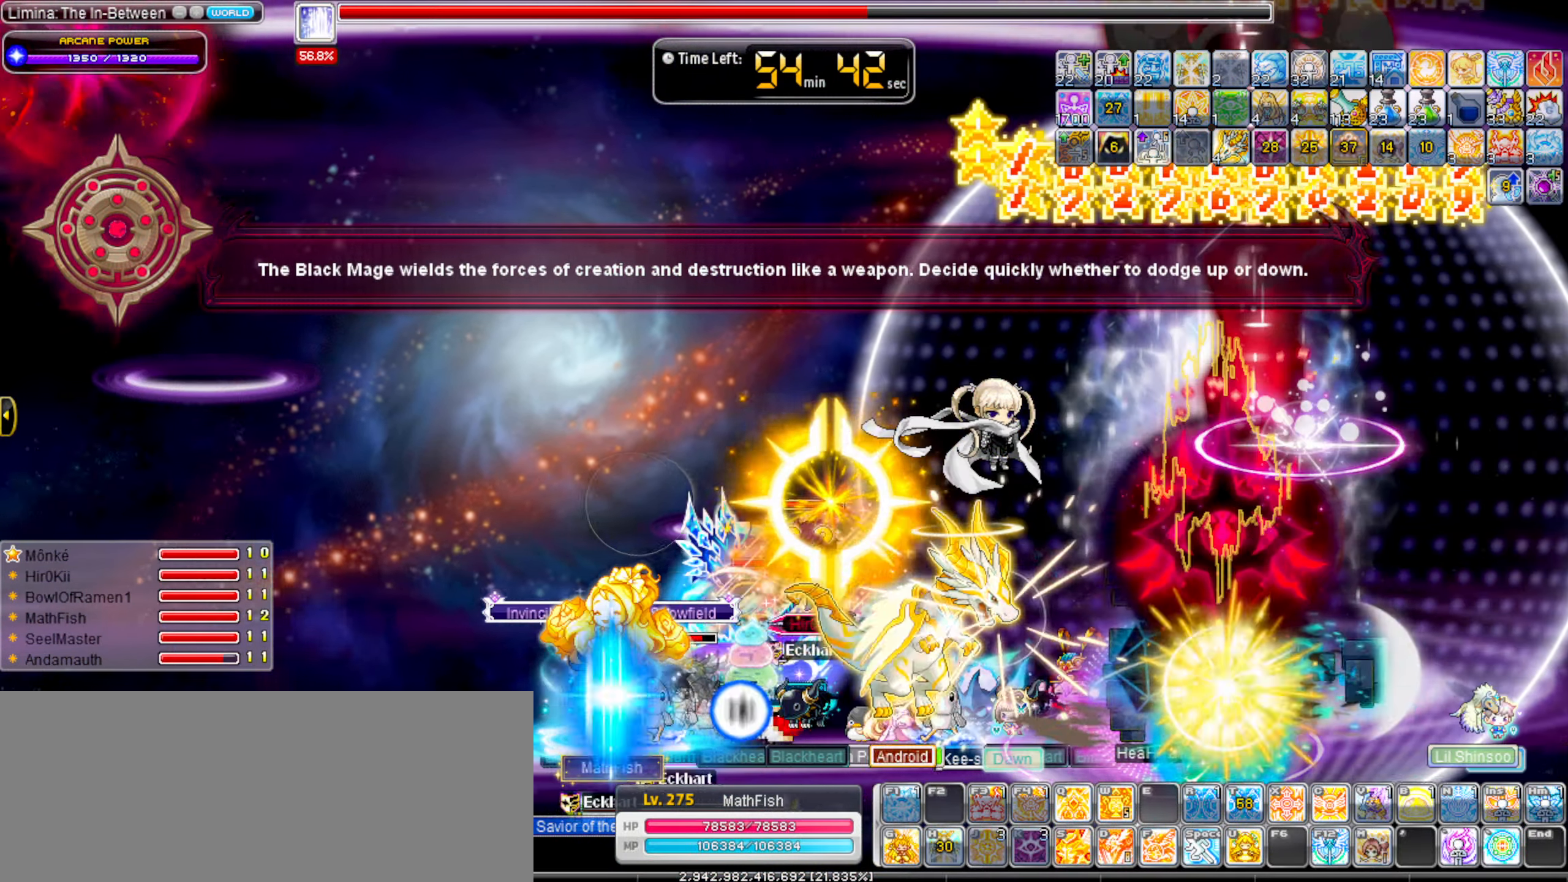
{"keys": [], "events": [[33, "shift_l", "down"], [133, "shift_l", "up"], [233, "left", "up"], [233, "right", "down"], [367, "right", "up"]]}
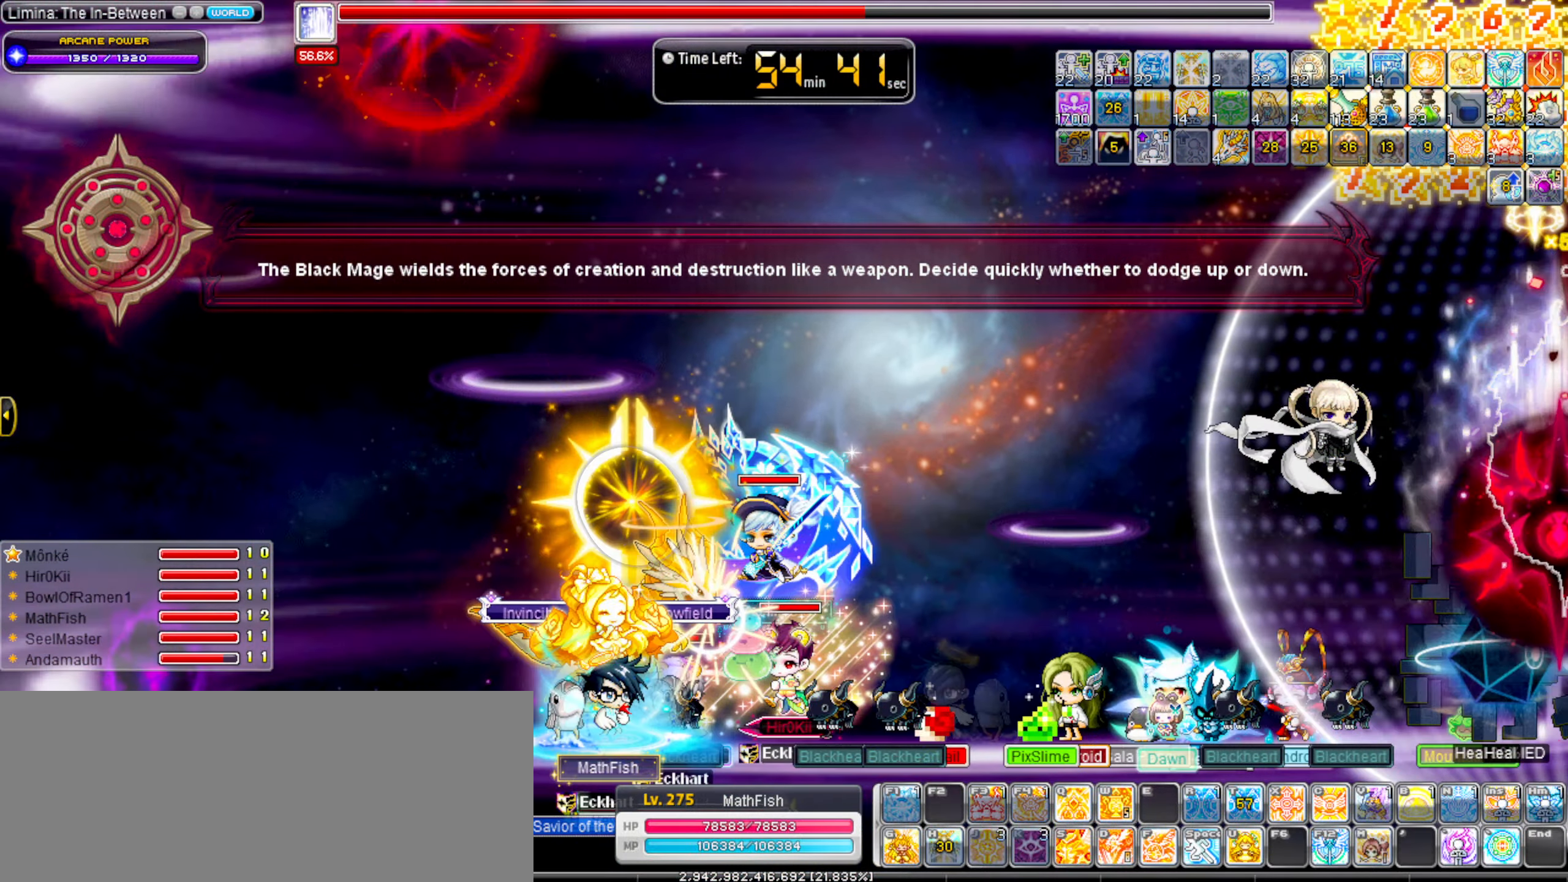
{"keys": [], "events": [[17, "left", "down"], [250, "left", "up"], [250, "right", "down"], [333, "right", "up"]]}
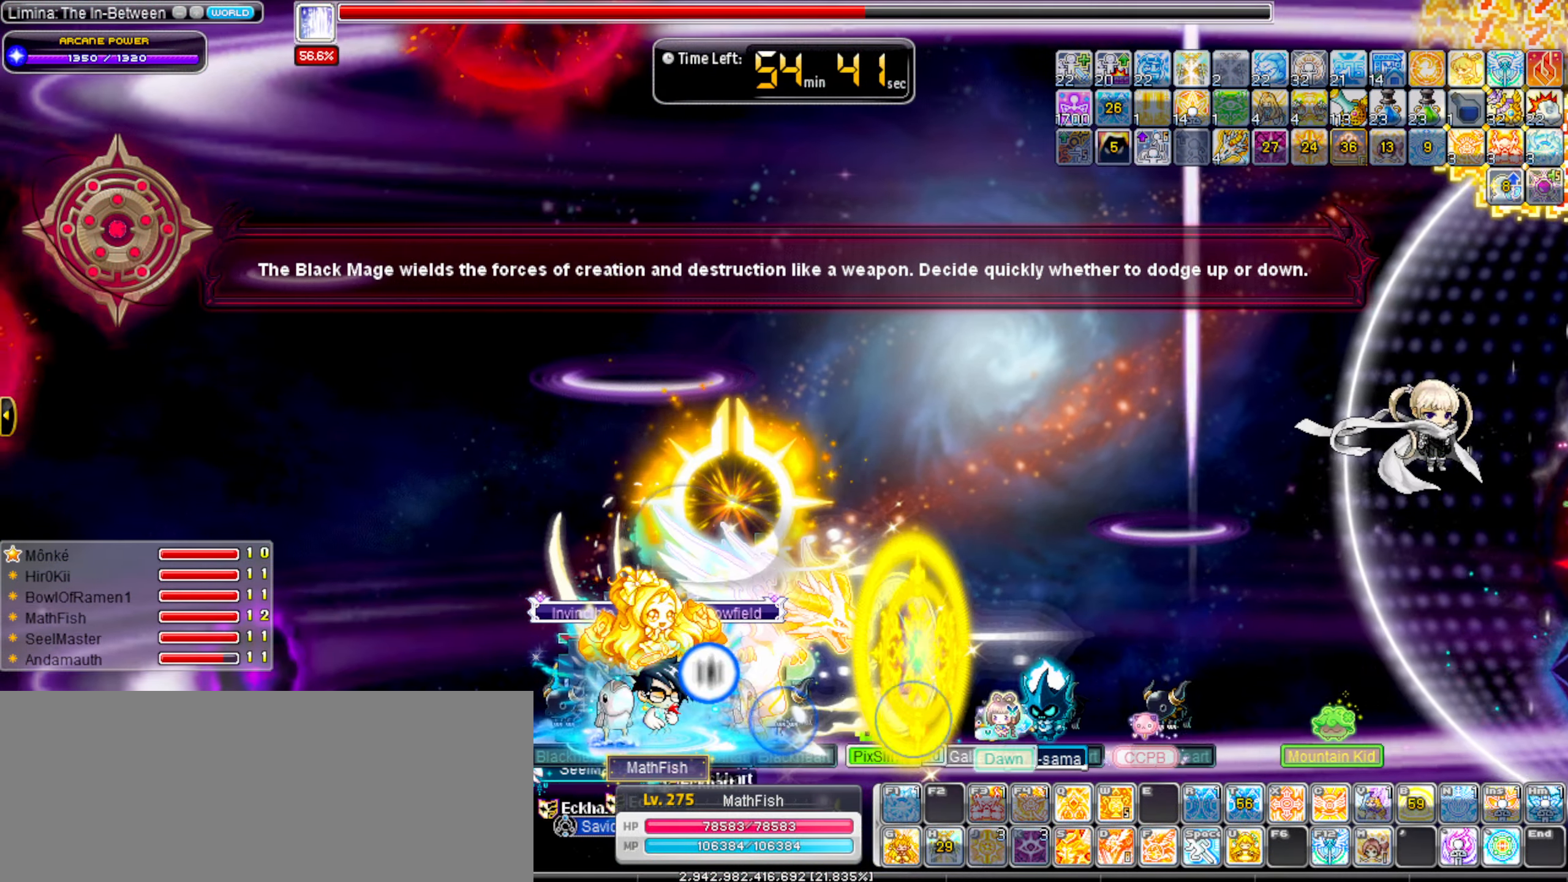
{"keys": [], "events": []}
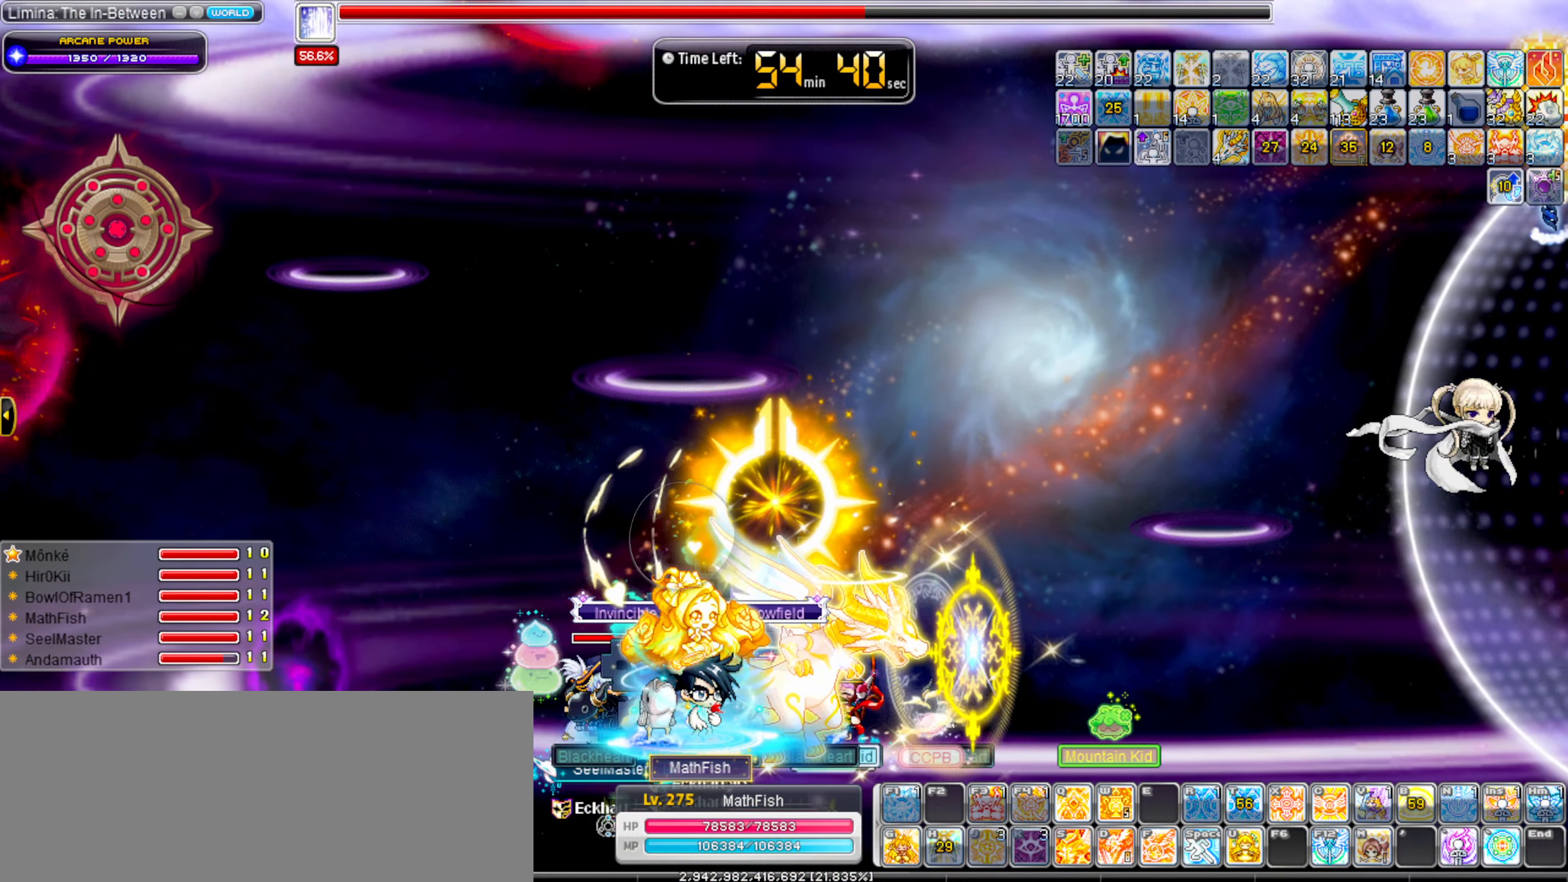
{"keys": [], "events": []}
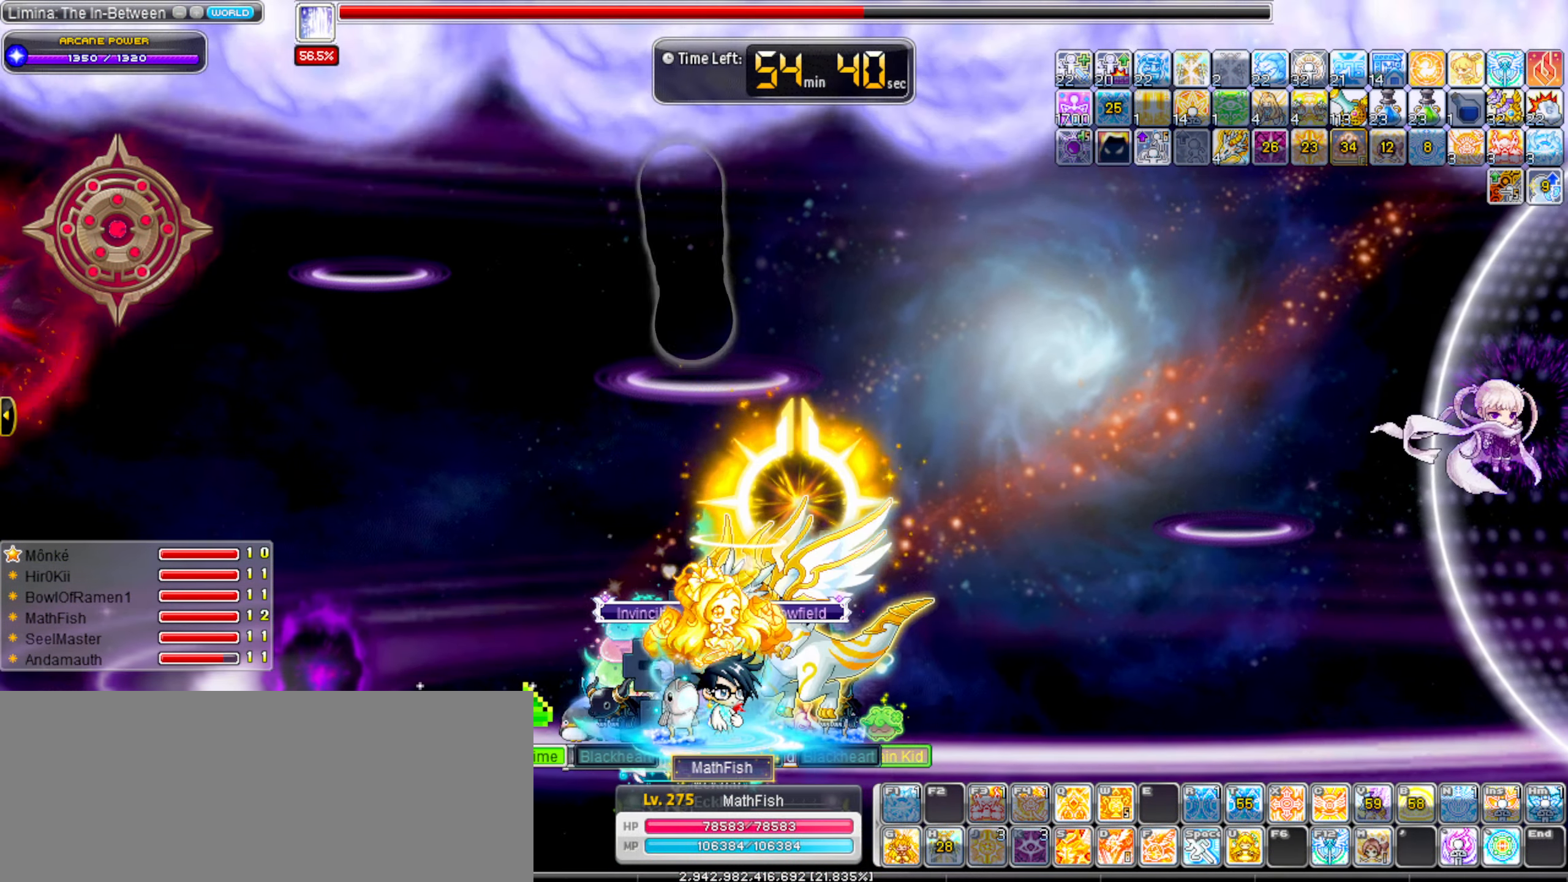
{"keys": [], "events": [[50, "left", "down"], [200, "left", "up"], [283, "left", "down"], [333, "left", "up"], [383, "tilde", "down"], [483, "tilde", "up"]]}